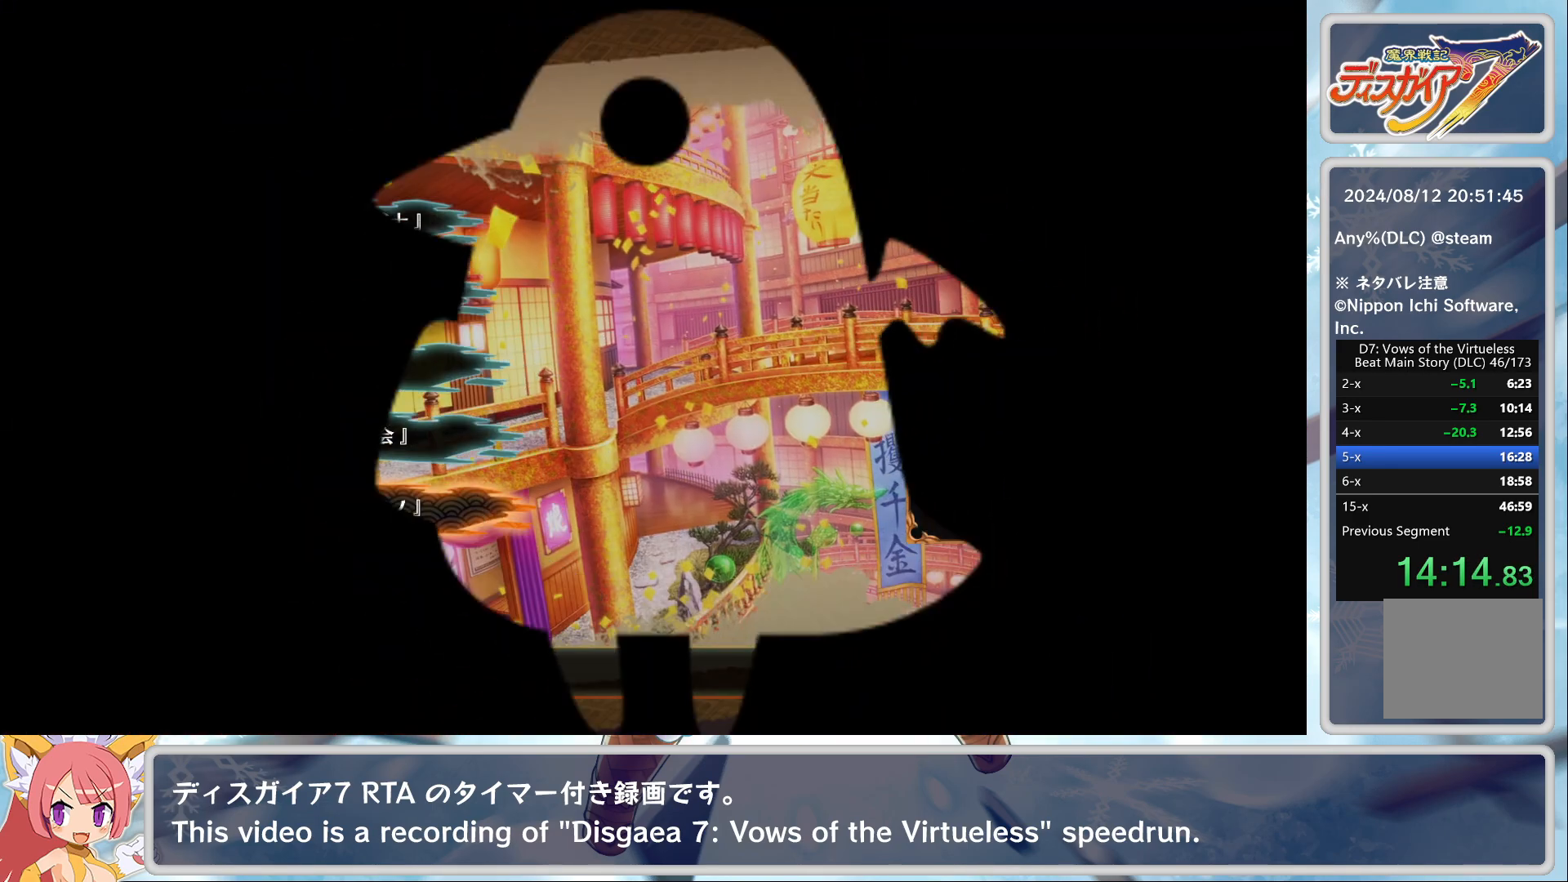
Gameplay with a controller (PlayStation layout); each line is a JSON object with the inputs held at the frame after it. "events" lists button and stick changes between this image and that frame as [ms after this image, input, new state], when the widget could be followed in between. Not read: right_stick.
{"buttons": [], "left_stick": "center", "events": [[333, "CROSS", "down"], [467, "CROSS", "up"]]}
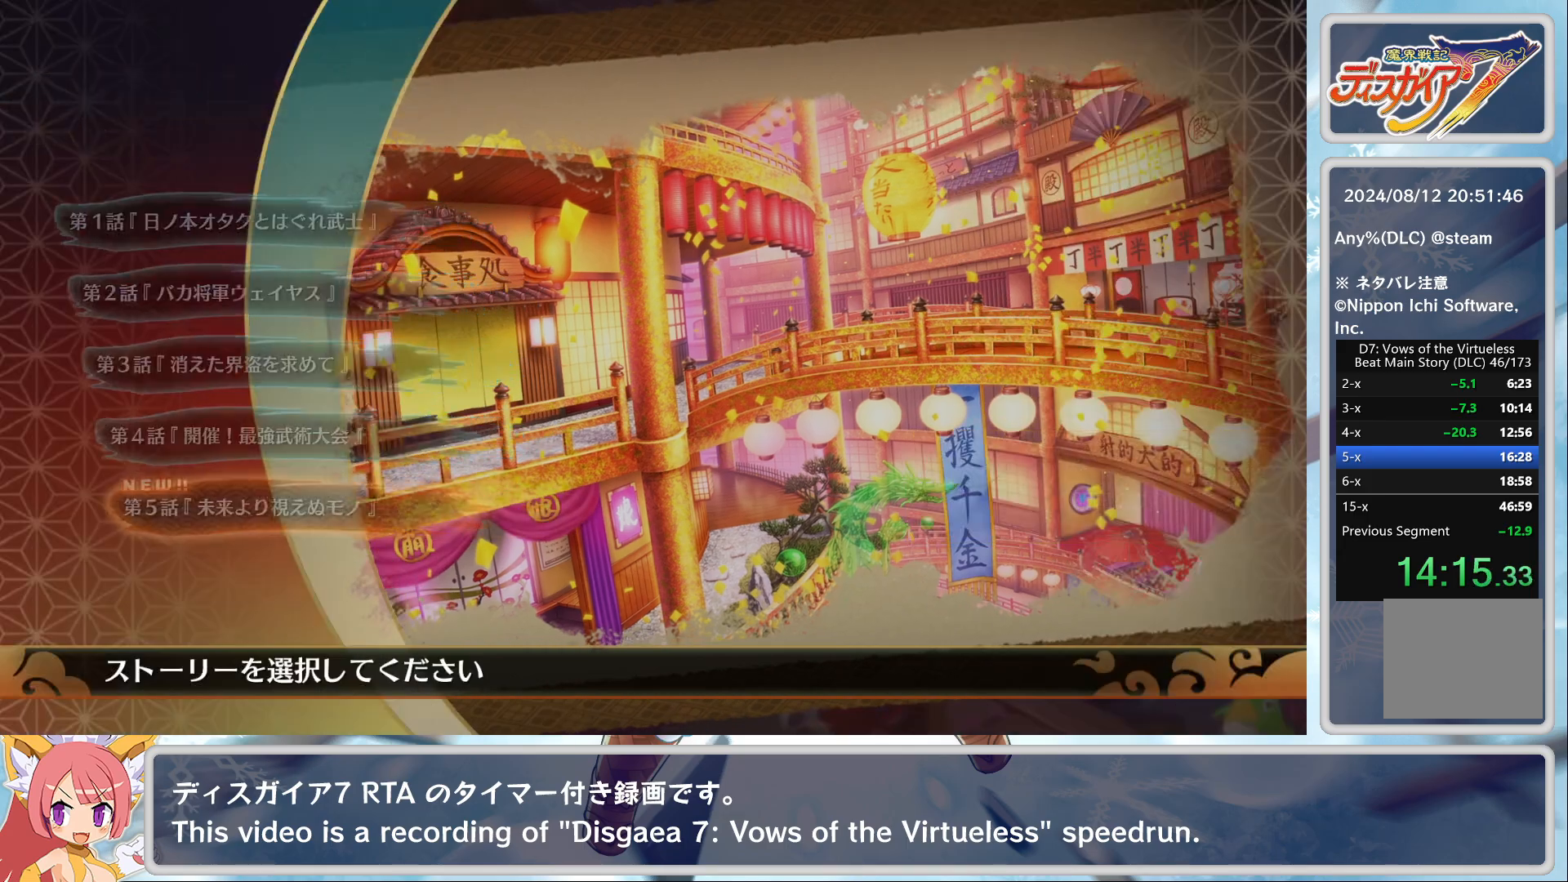
{"buttons": [], "left_stick": "center", "events": [[200, "TRIANGLE", "down"], [283, "CROSS", "down"], [283, "TRIANGLE", "up"], [400, "CROSS", "up"]]}
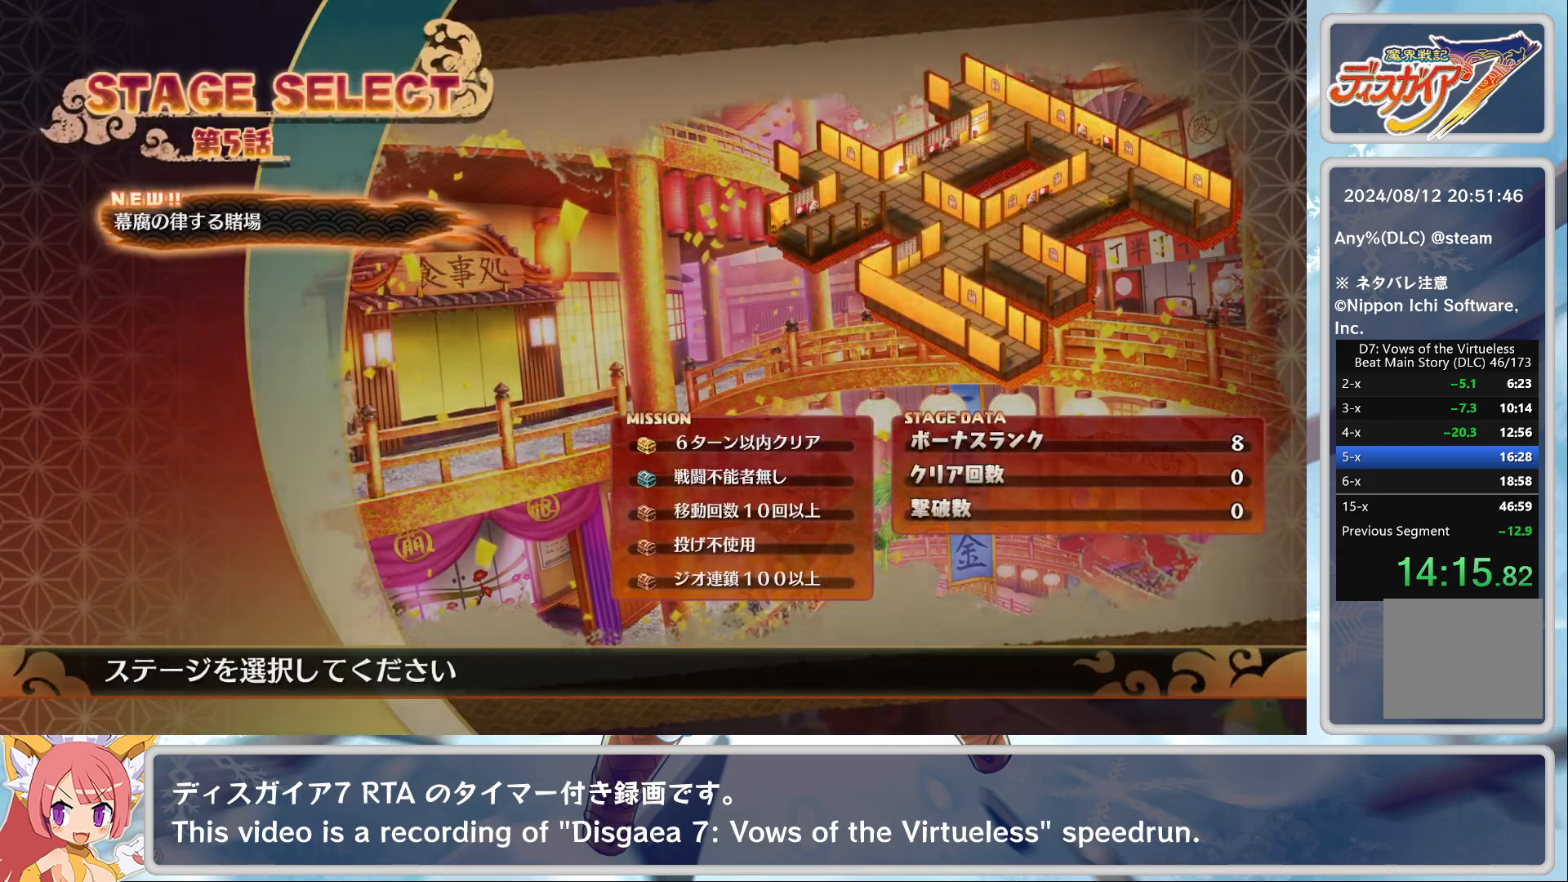
{"buttons": [], "left_stick": "center", "events": []}
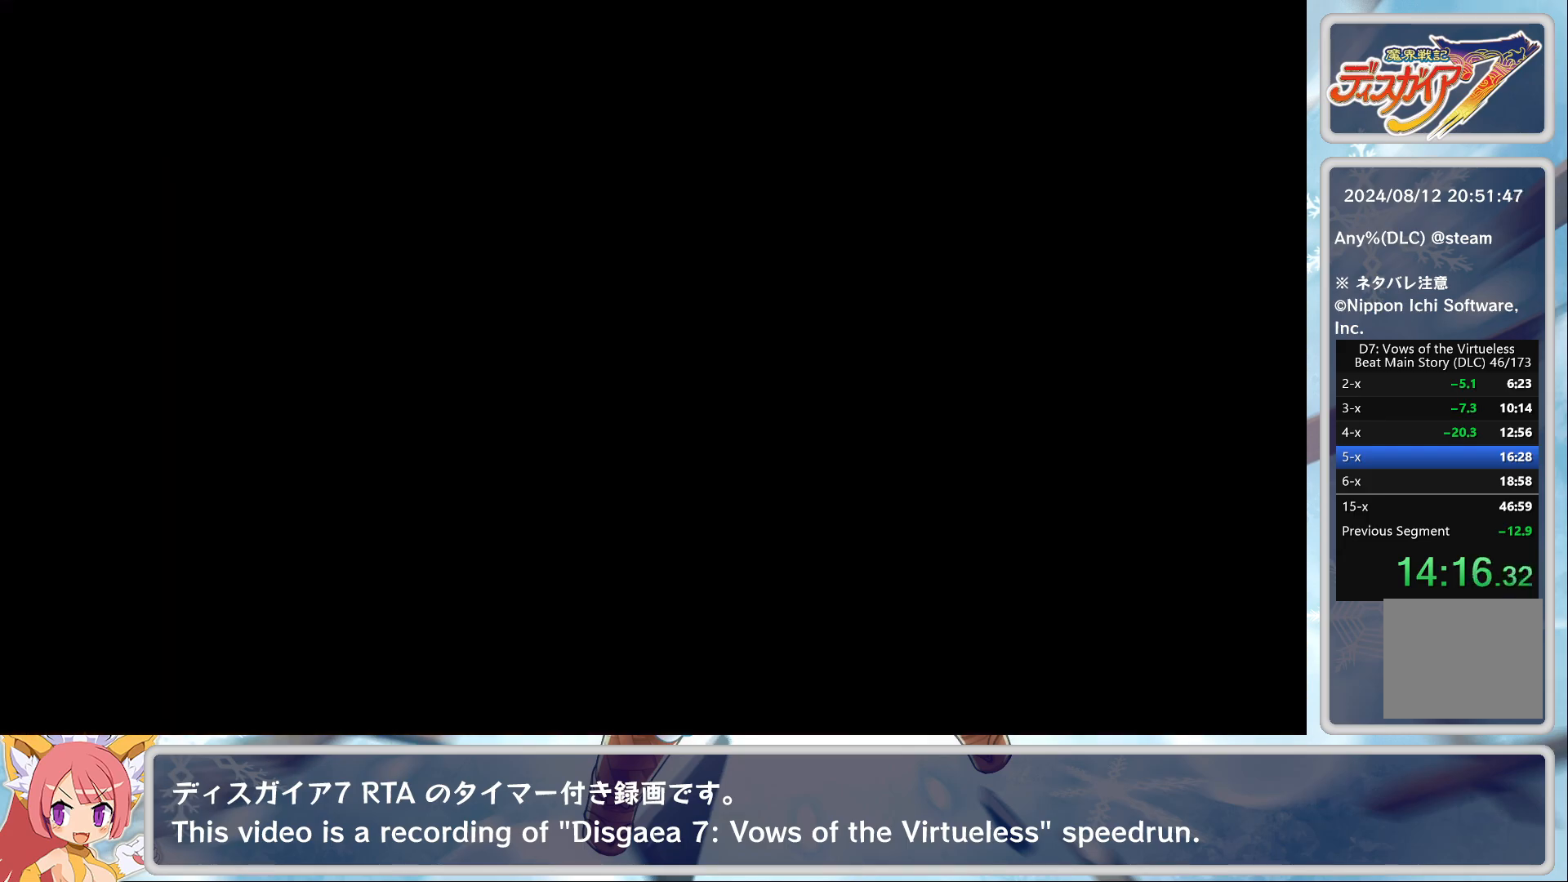
{"buttons": [], "left_stick": "center", "events": []}
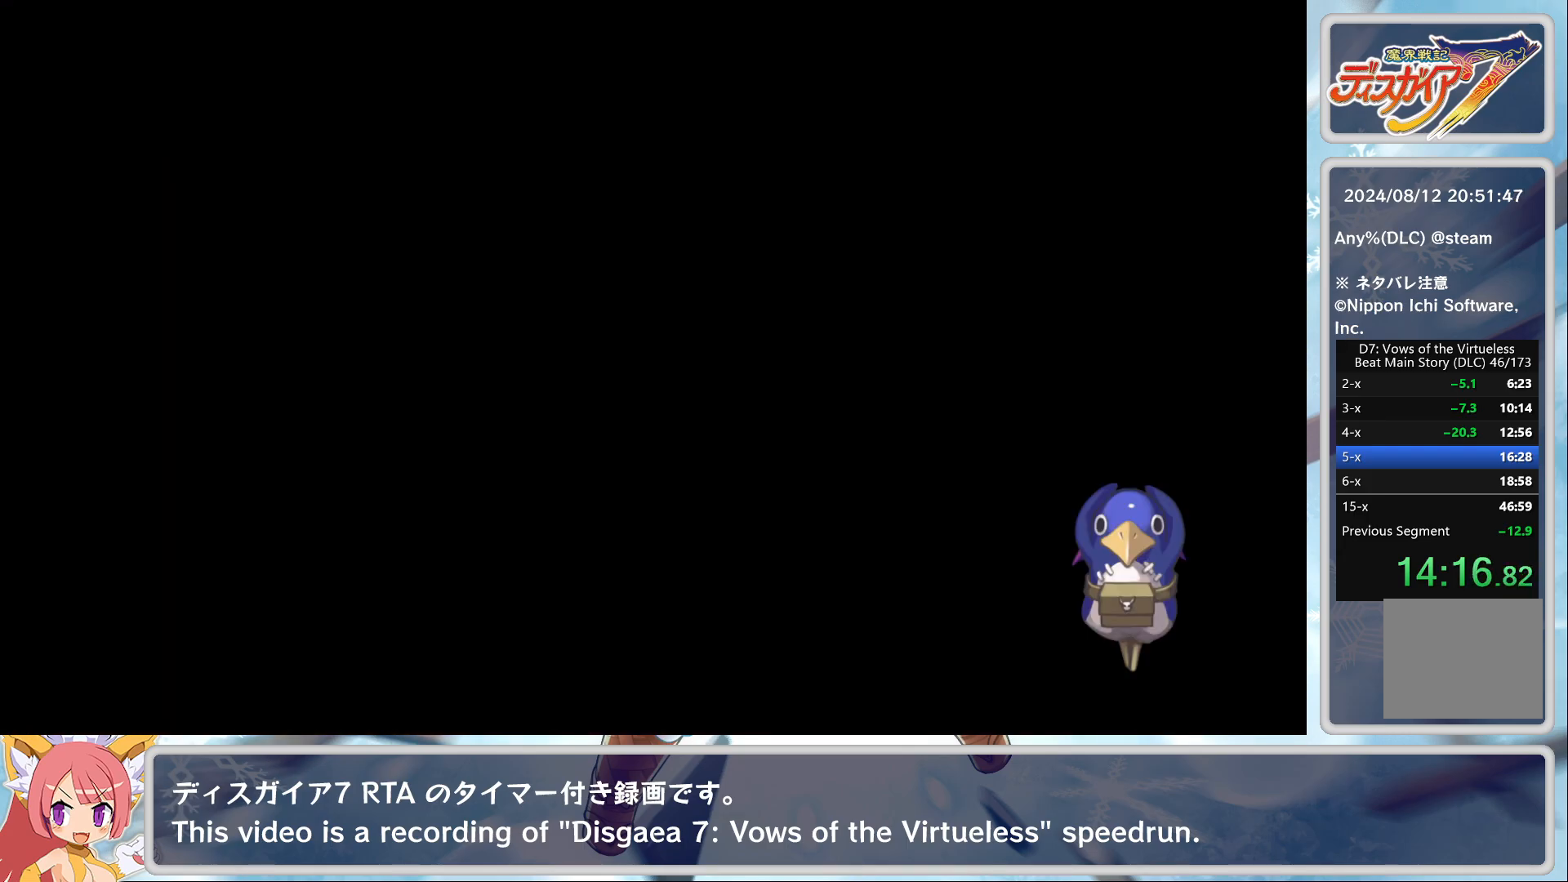
{"buttons": [], "left_stick": "center", "events": []}
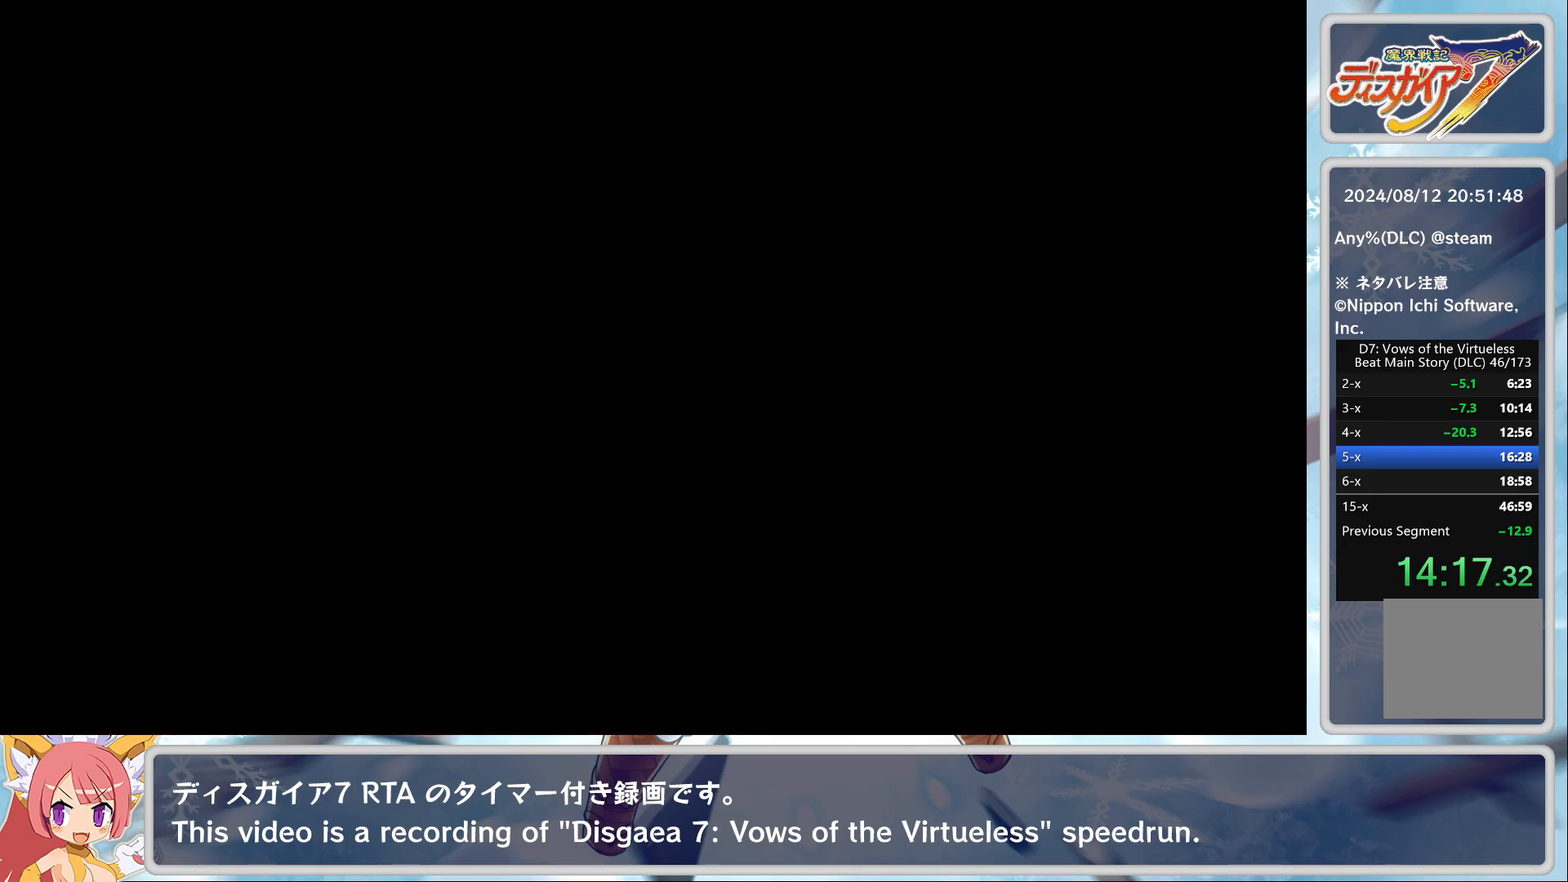
{"buttons": [], "left_stick": "center", "events": []}
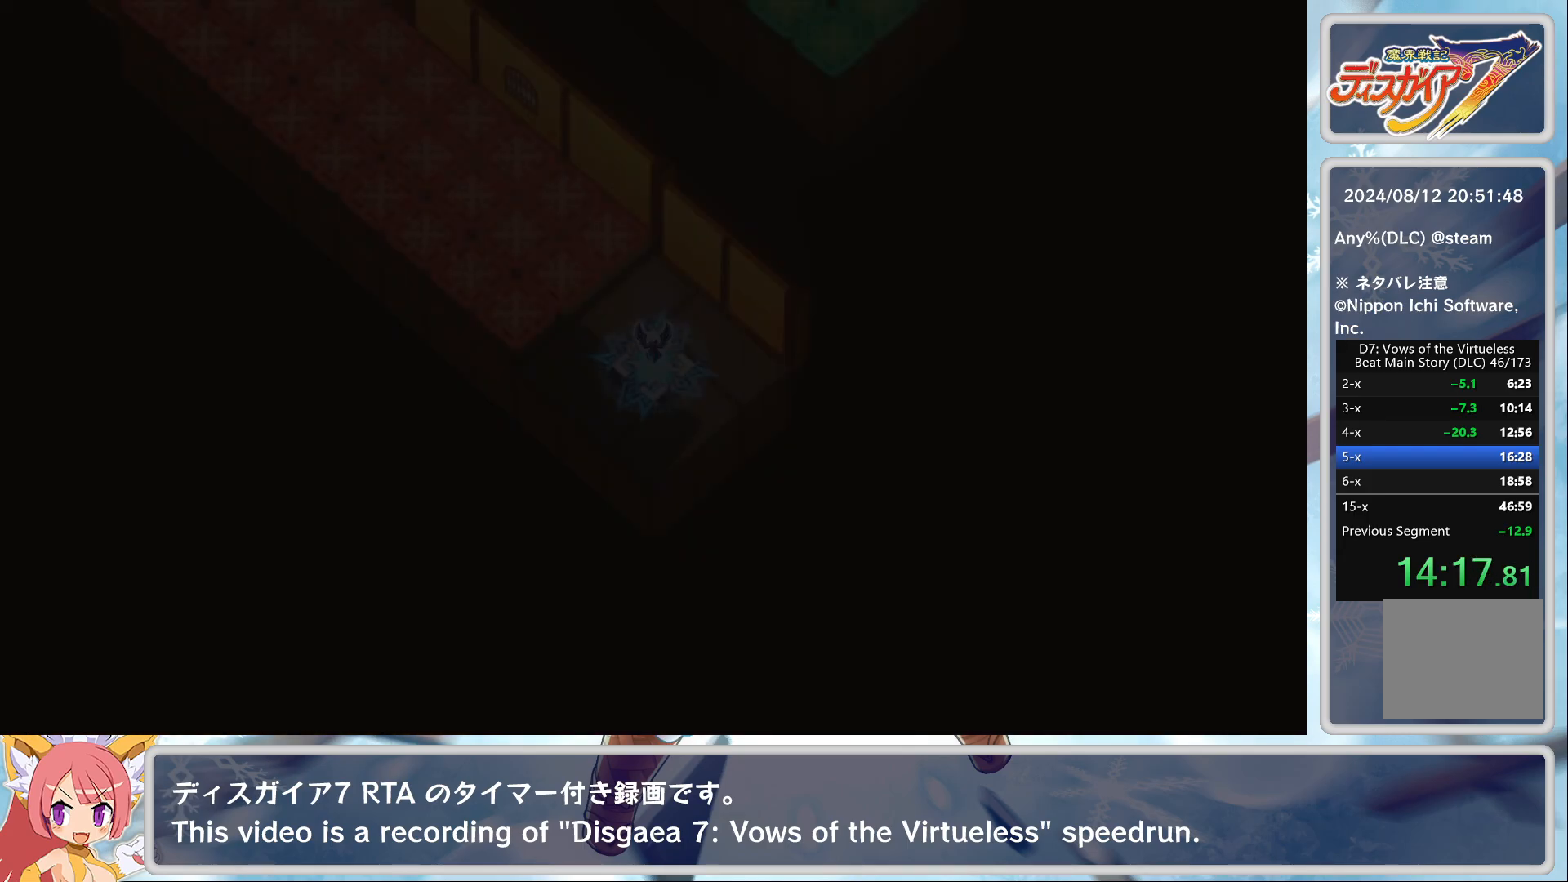
{"buttons": ["TRIANGLE"], "left_stick": "center", "events": [[250, "TRIANGLE", "down"], [317, "TRIANGLE", "up"], [367, "TRIANGLE", "down"], [433, "TRIANGLE", "up"], [500, "TRIANGLE", "down"]]}
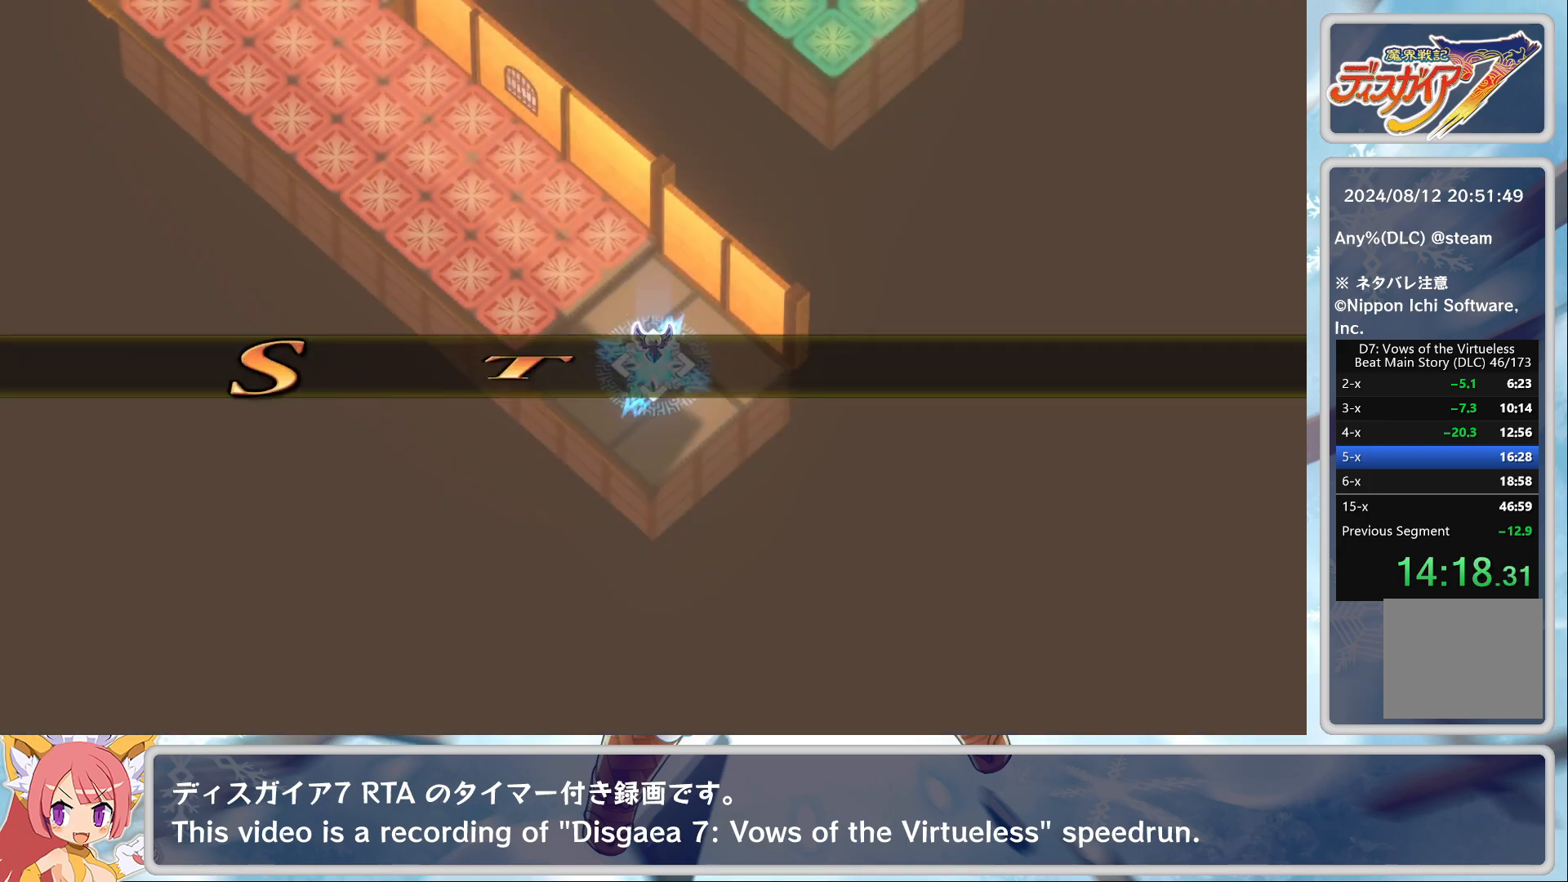
{"buttons": [], "left_stick": "center", "events": [[83, "TRIANGLE", "up"], [100, "TRIANGLE", "down"], [133, "TRIANGLE", "up"], [183, "TRIANGLE", "down"], [267, "TRIANGLE", "up"], [350, "TRIANGLE", "down"], [383, "TRIANGLE", "up"]]}
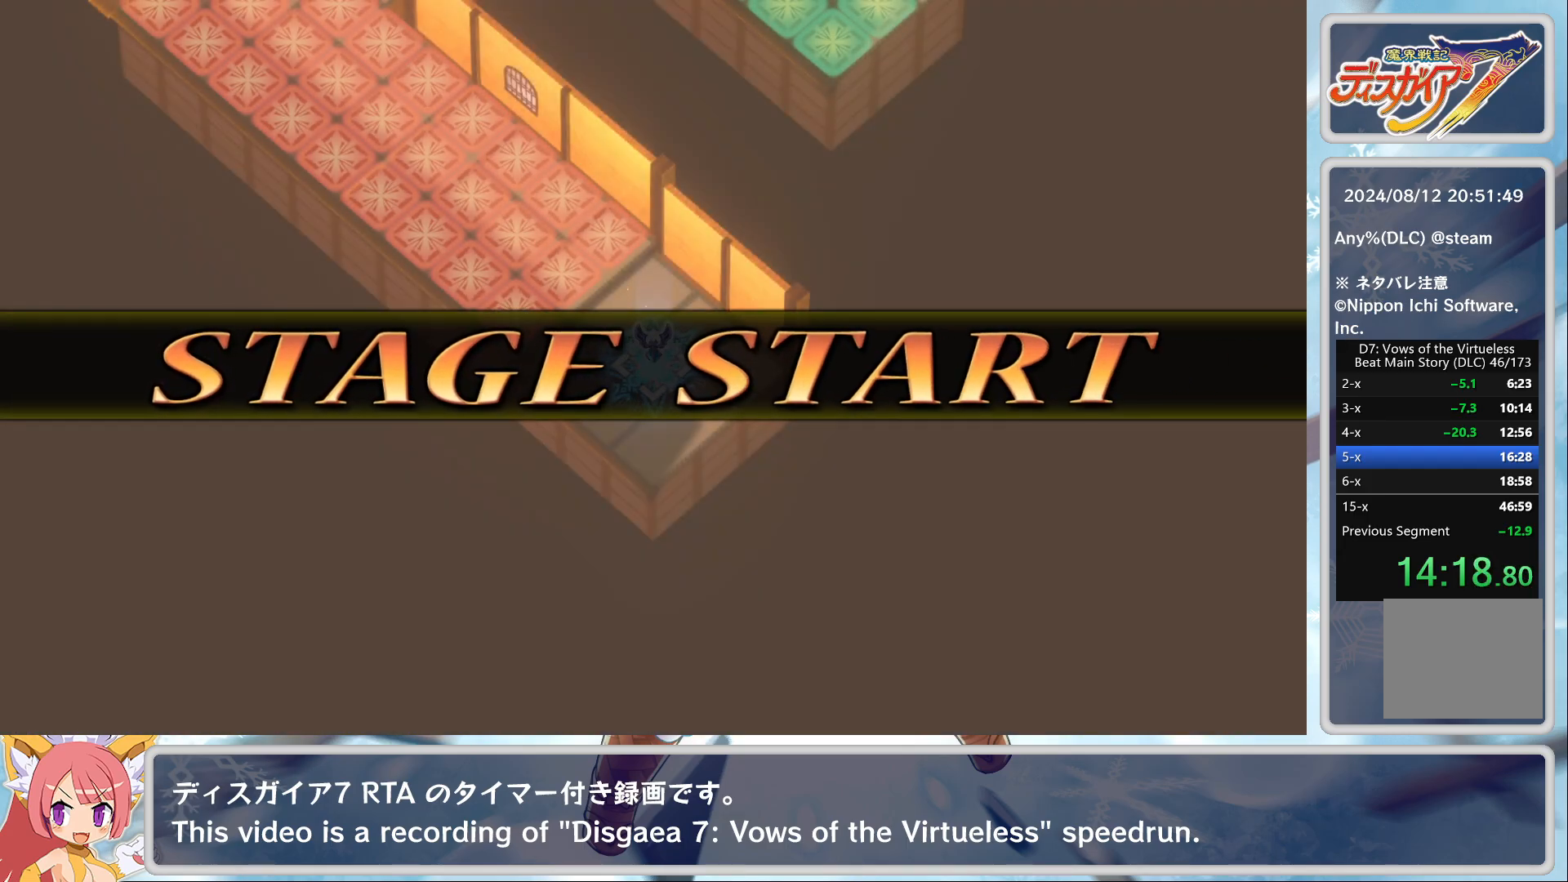
{"buttons": [], "left_stick": "center", "events": []}
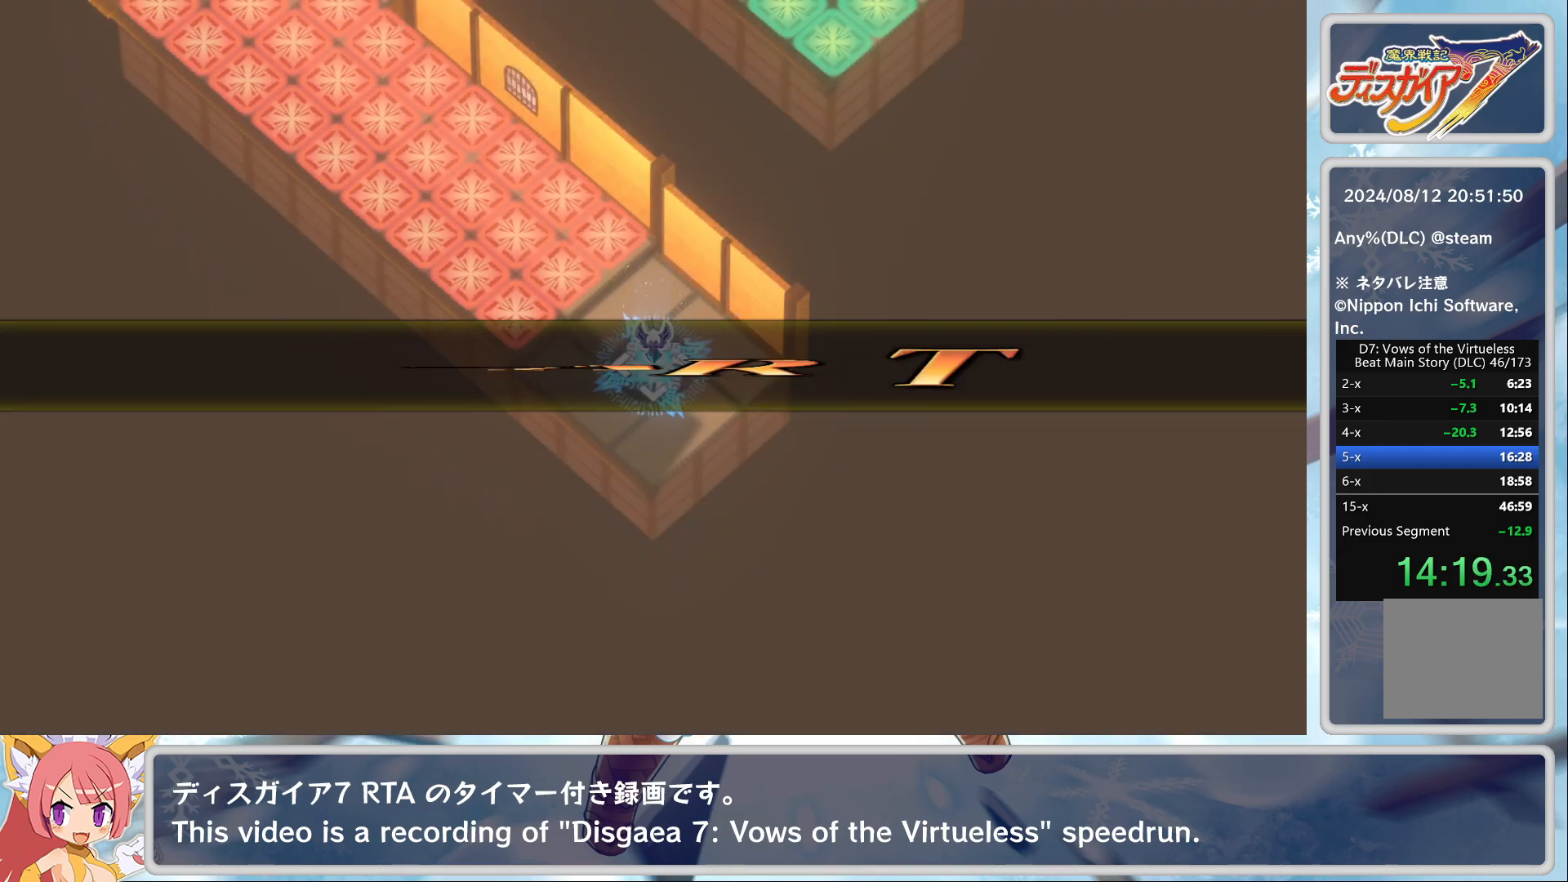
{"buttons": [], "left_stick": "center", "events": [[233, "CROSS", "down"], [367, "CROSS", "up"]]}
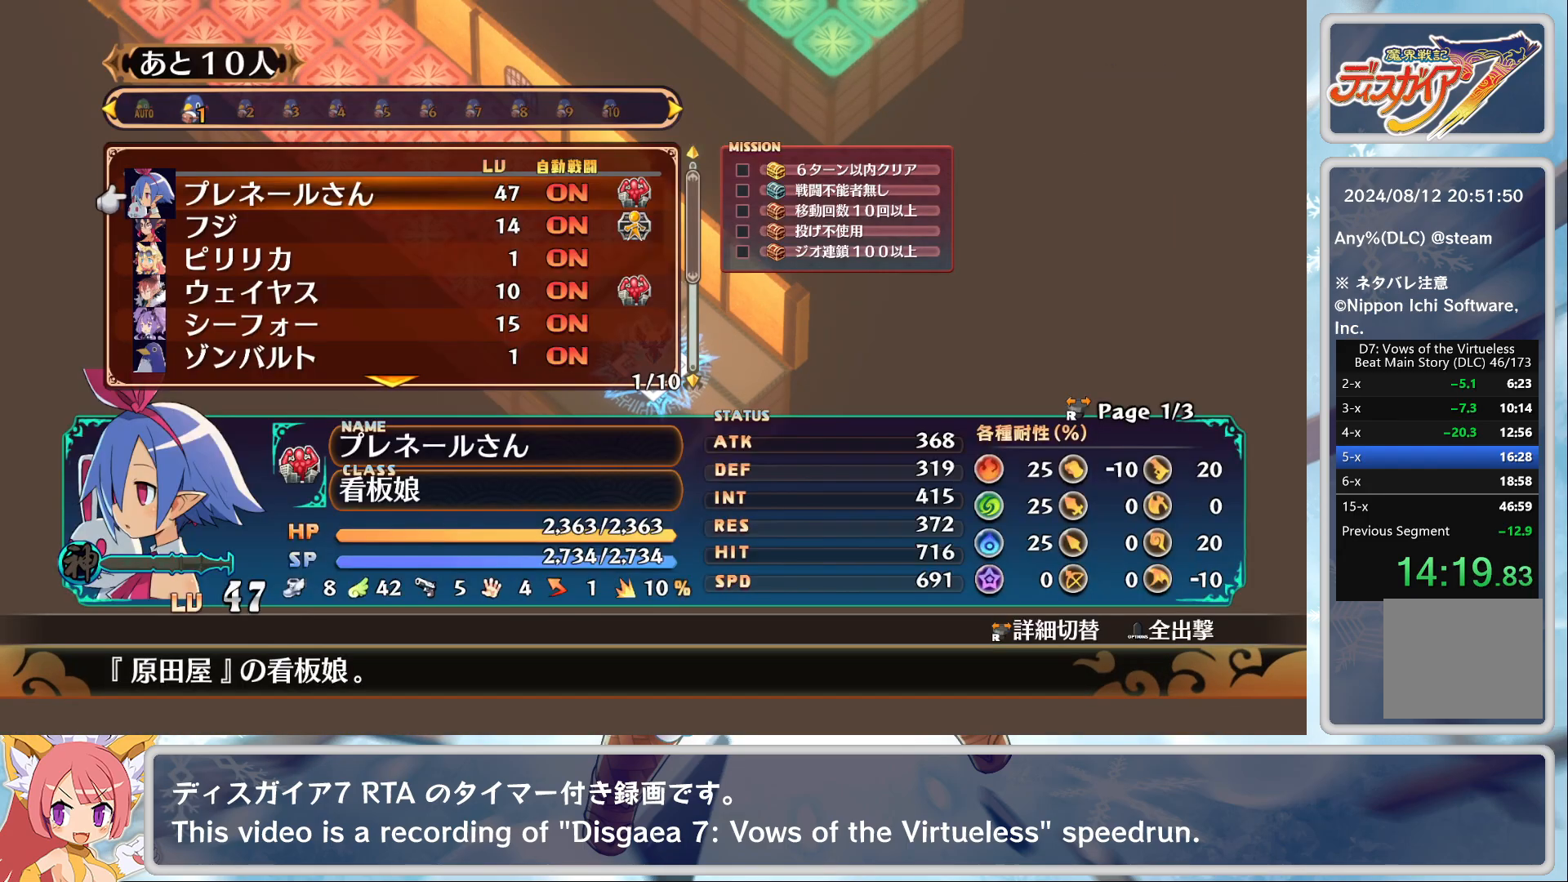
{"buttons": [], "left_stick": "center", "events": [[17, "TOUCHPAD", "down"], [150, "TOUCHPAD", "up"]]}
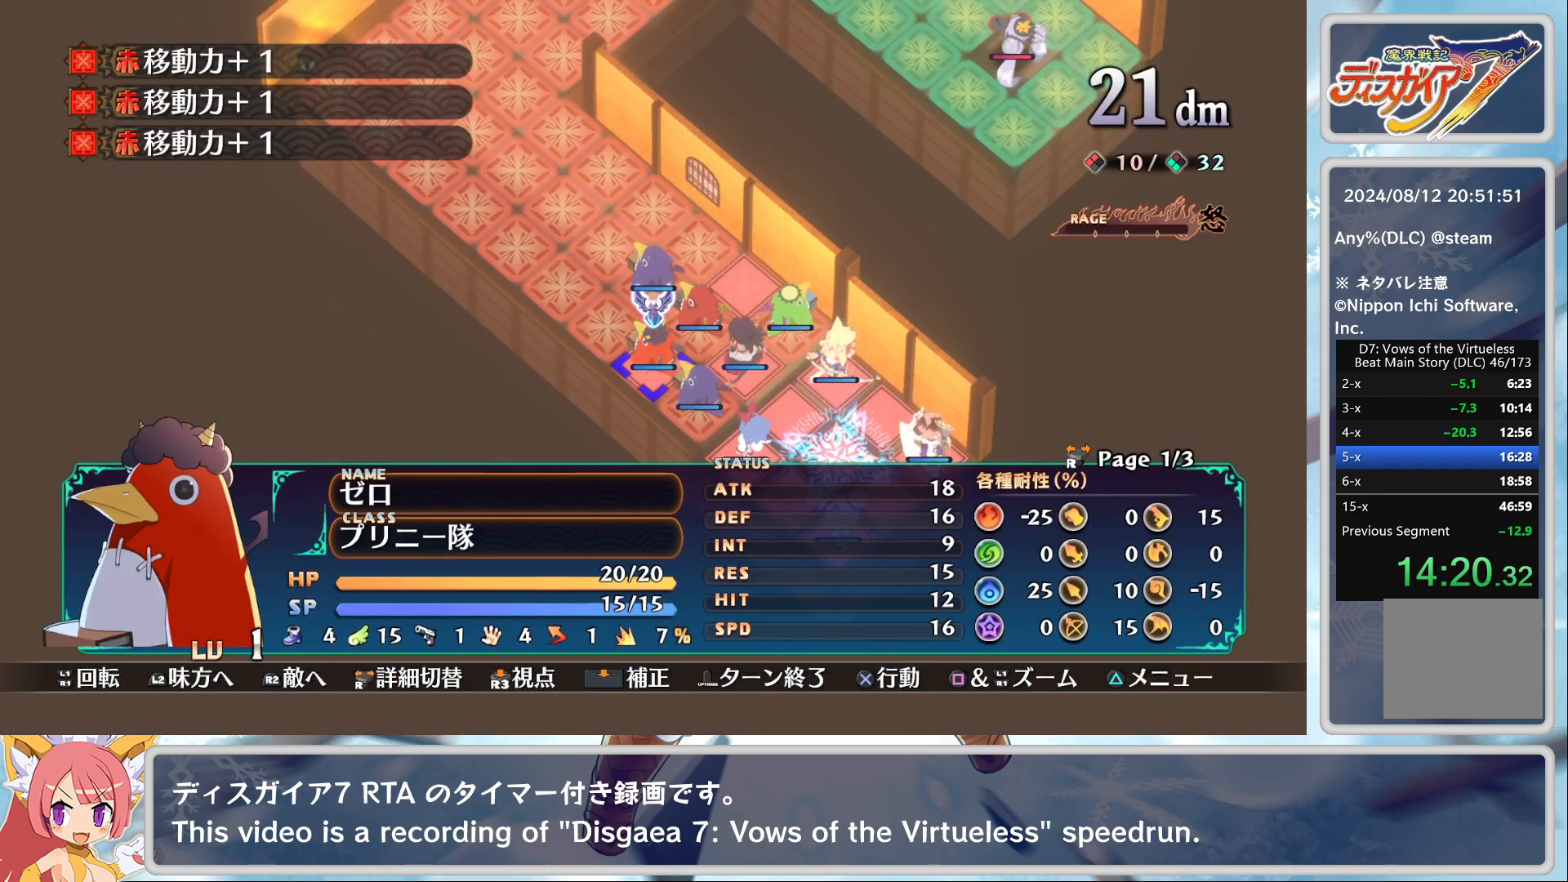
{"buttons": [], "left_stick": "center", "events": [[33, "DPAD_RIGHT", "down"], [150, "DPAD_RIGHT", "up"], [283, "DPAD_DOWN", "down"], [383, "DPAD_DOWN", "up"]]}
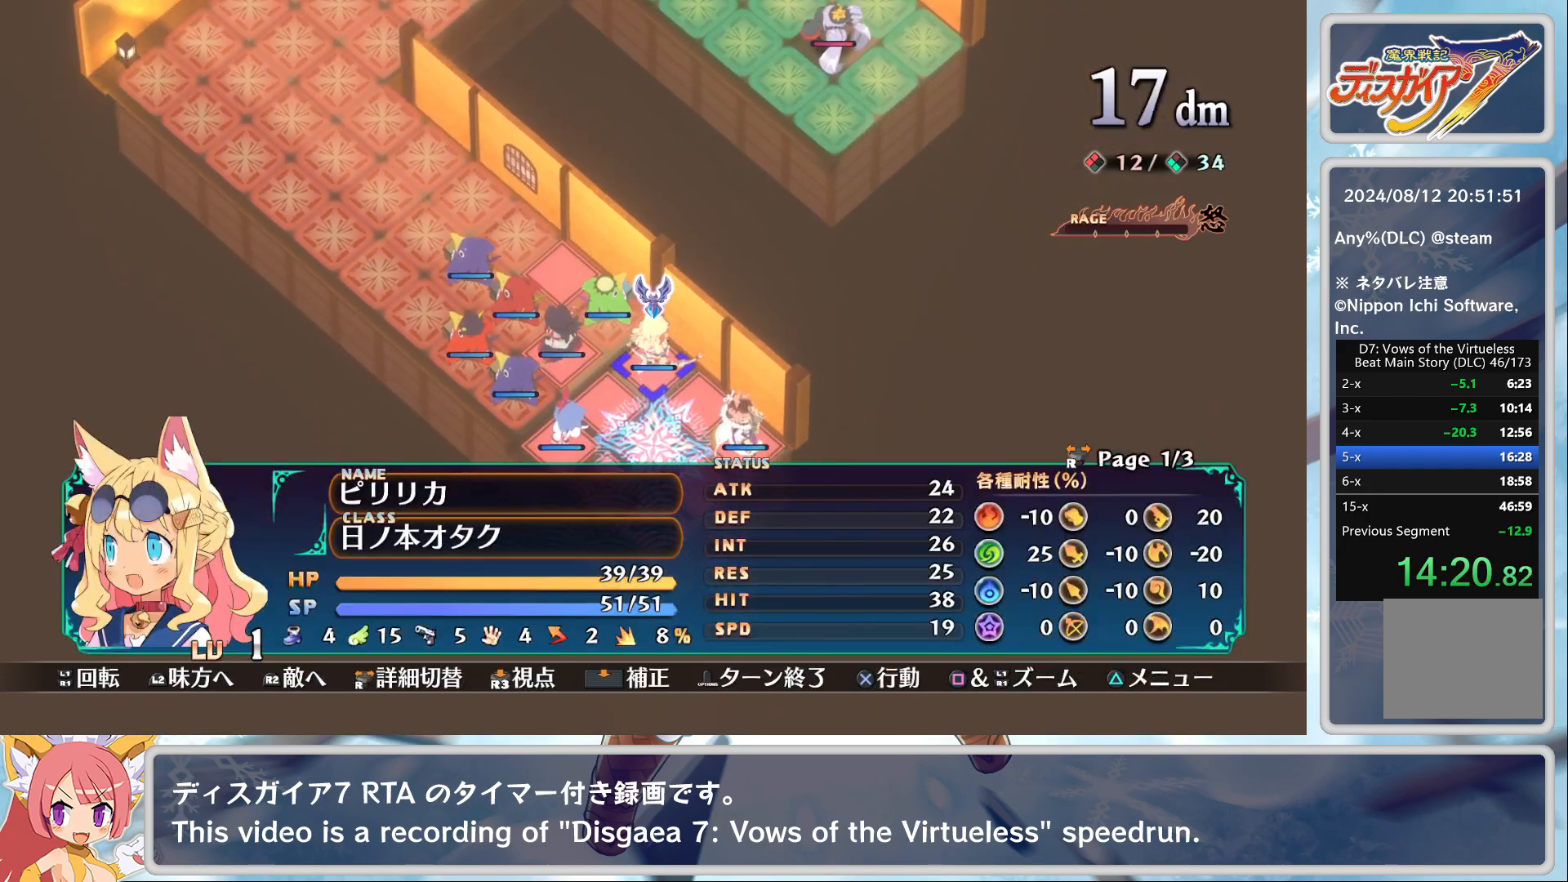
{"buttons": ["SQUARE", "L2"], "left_stick": "center", "events": [[67, "SQUARE", "down"], [83, "L2", "down"], [217, "CROSS", "down"], [250, "L2", "up"], [267, "SQUARE", "up"], [333, "CROSS", "up"], [417, "SQUARE", "down"], [450, "L2", "down"]]}
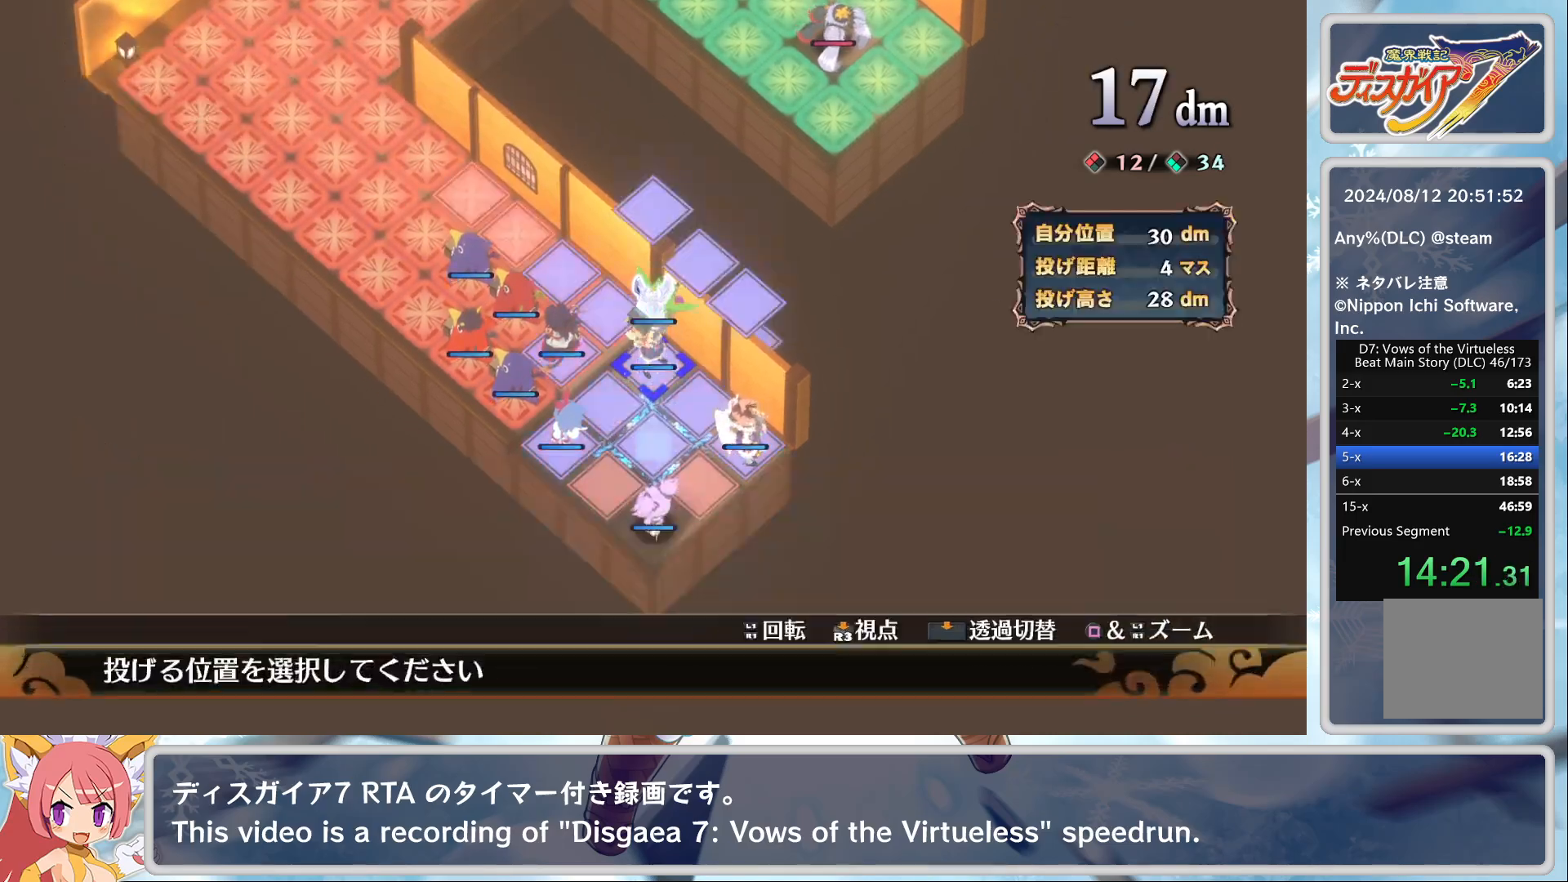
{"buttons": [], "left_stick": "center", "events": [[50, "L2", "up"], [67, "DPAD_UP", "down"], [117, "DPAD_UP", "up"], [150, "SQUARE", "up"], [233, "CROSS", "down"], [400, "CROSS", "up"]]}
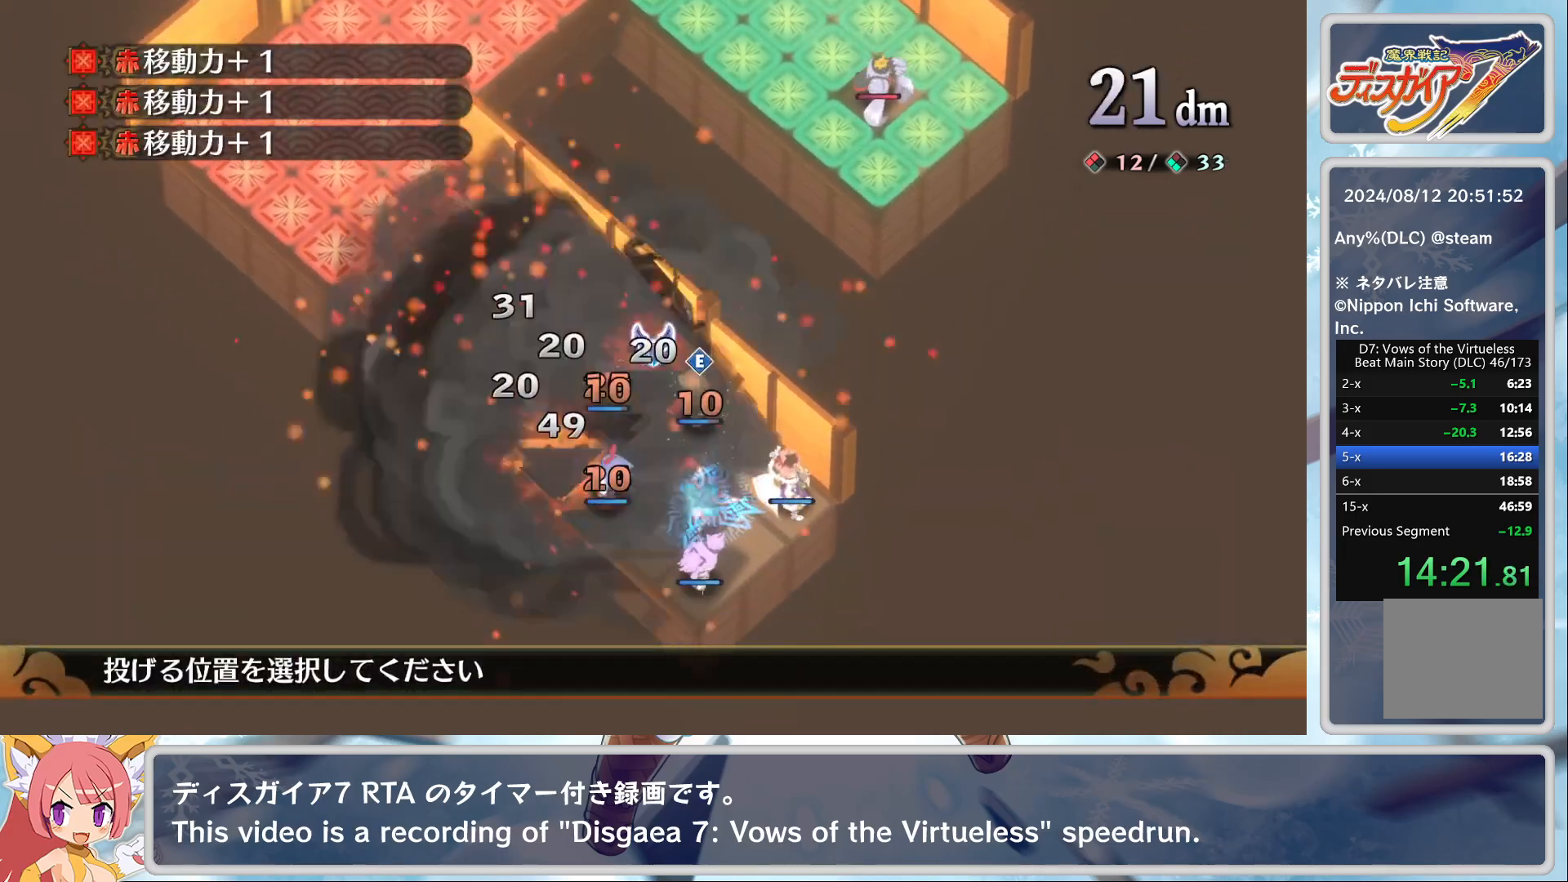
{"buttons": [], "left_stick": "center", "events": [[317, "DPAD_DOWN", "down"], [467, "DPAD_DOWN", "up"]]}
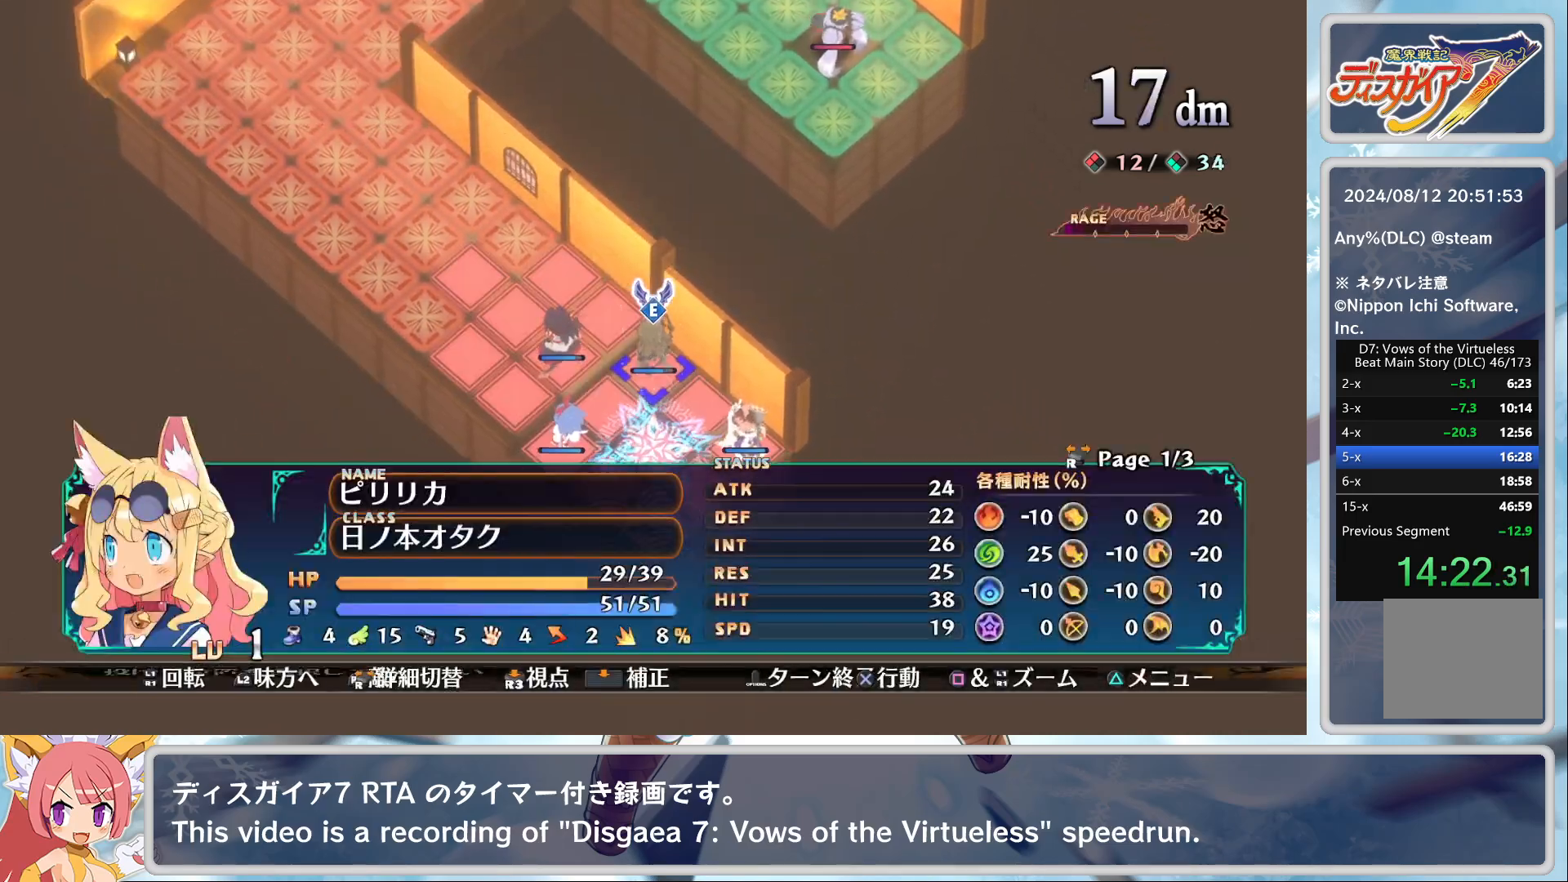
{"buttons": ["CROSS"], "left_stick": "center", "events": [[267, "DPAD_LEFT", "down"], [317, "DPAD_LEFT", "up"], [467, "CROSS", "down"]]}
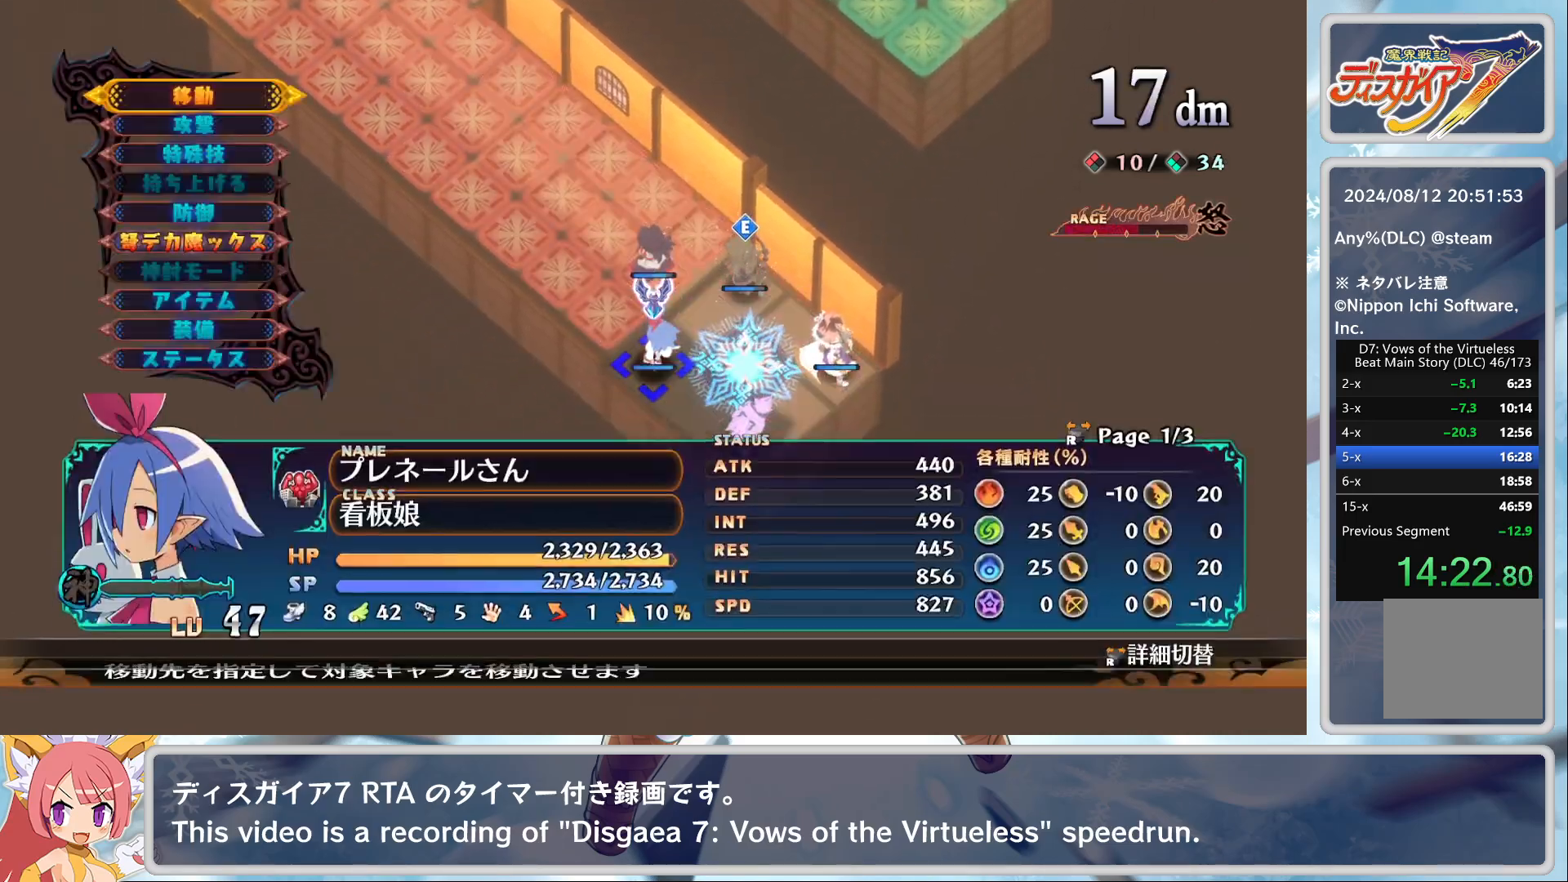
{"buttons": [], "left_stick": "center", "events": [[33, "DPAD_DOWN", "down"], [117, "CROSS", "up"], [417, "DPAD_DOWN", "up"]]}
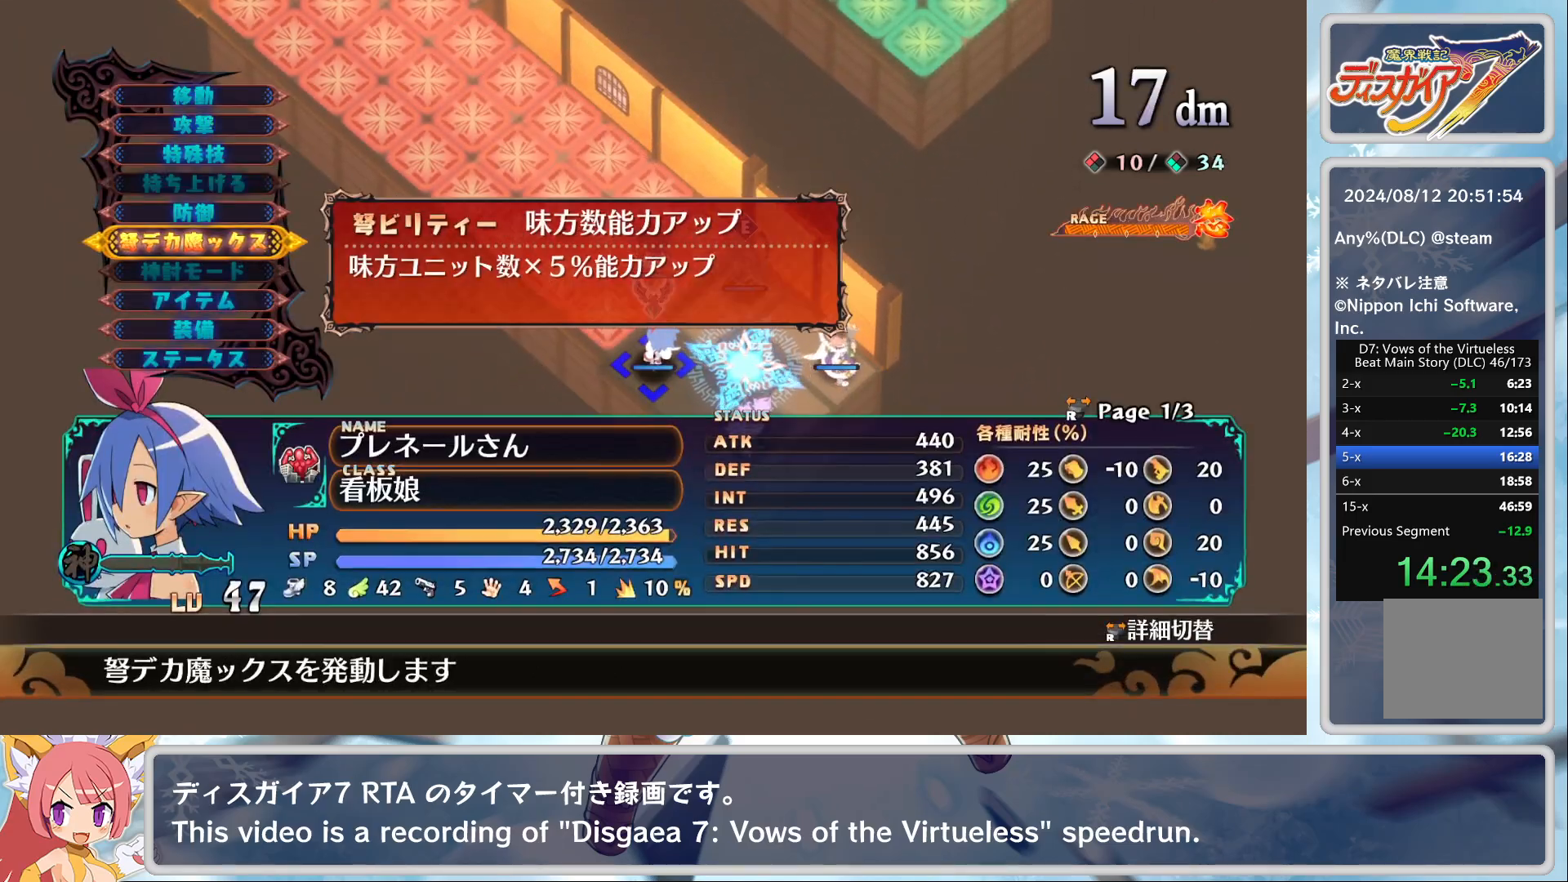
{"buttons": [], "left_stick": "center", "events": [[117, "CROSS", "down"], [183, "DPAD_UP", "down"], [217, "CROSS", "up"], [317, "DPAD_UP", "up"], [383, "CROSS", "down"], [500, "CROSS", "up"]]}
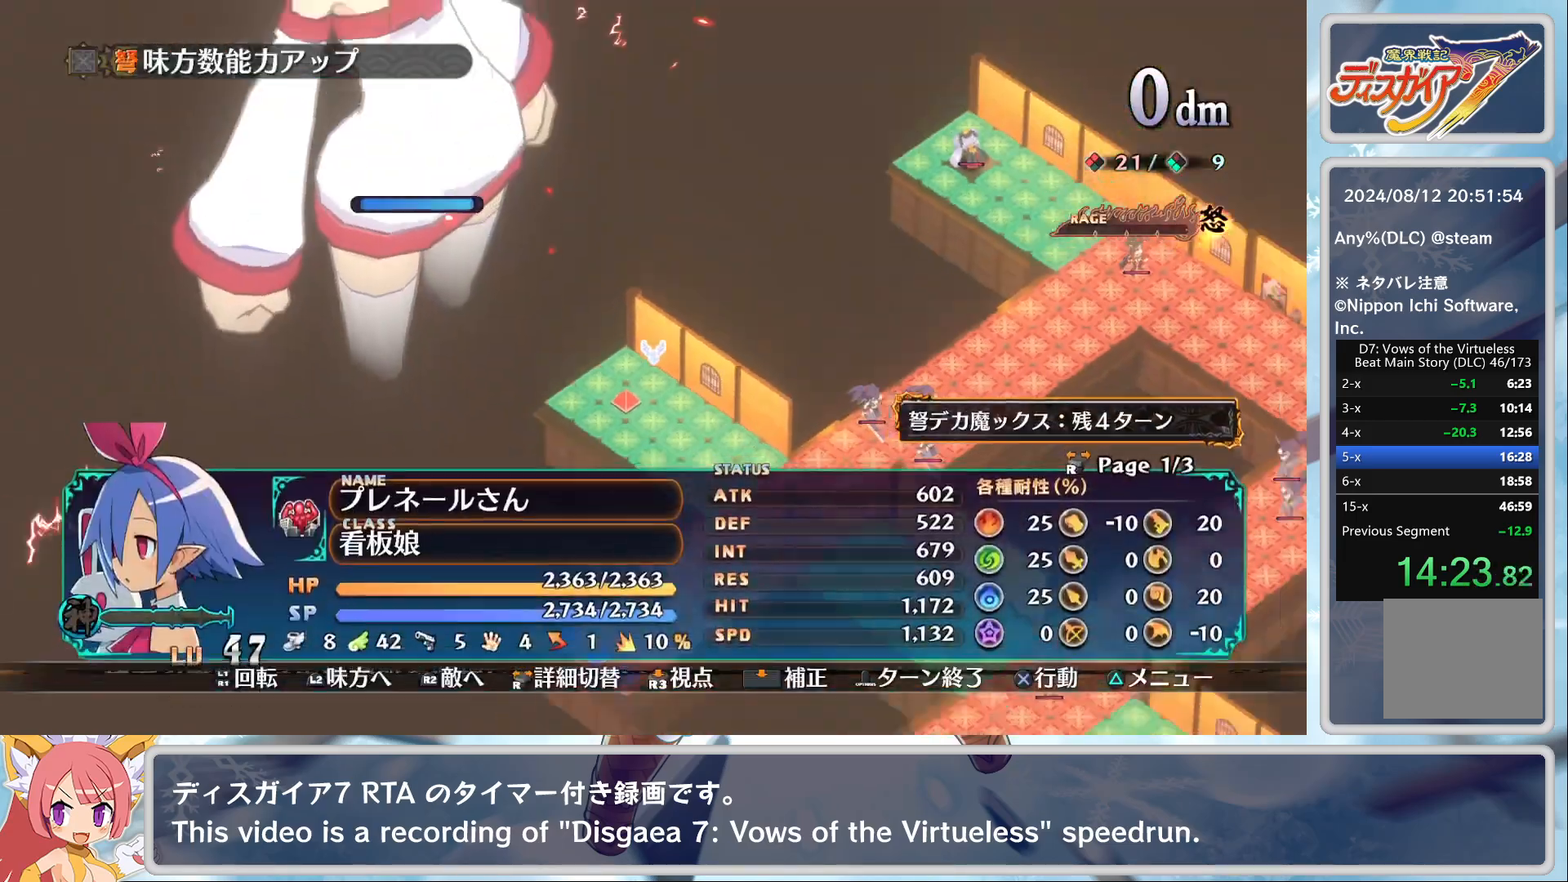
{"buttons": [], "left_stick": "center", "events": [[50, "CROSS", "down"], [167, "CROSS", "up"], [167, "DPAD_DOWN", "down"], [233, "CROSS", "down"], [233, "DPAD_DOWN", "up"], [350, "CROSS", "up"]]}
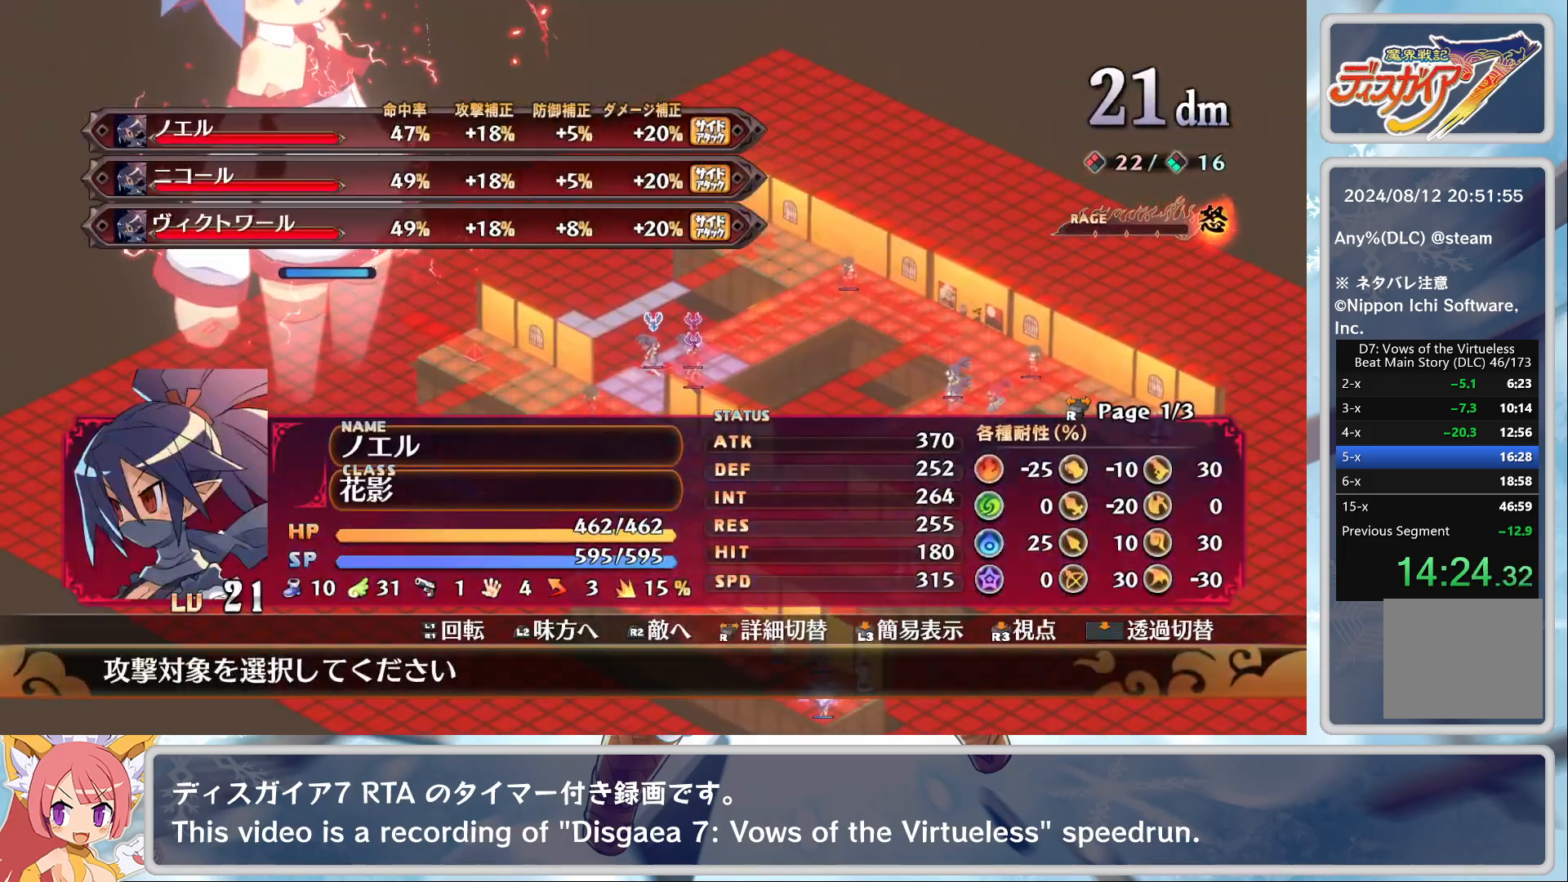
{"buttons": ["CROSS"], "left_stick": "center", "events": [[483, "CROSS", "down"]]}
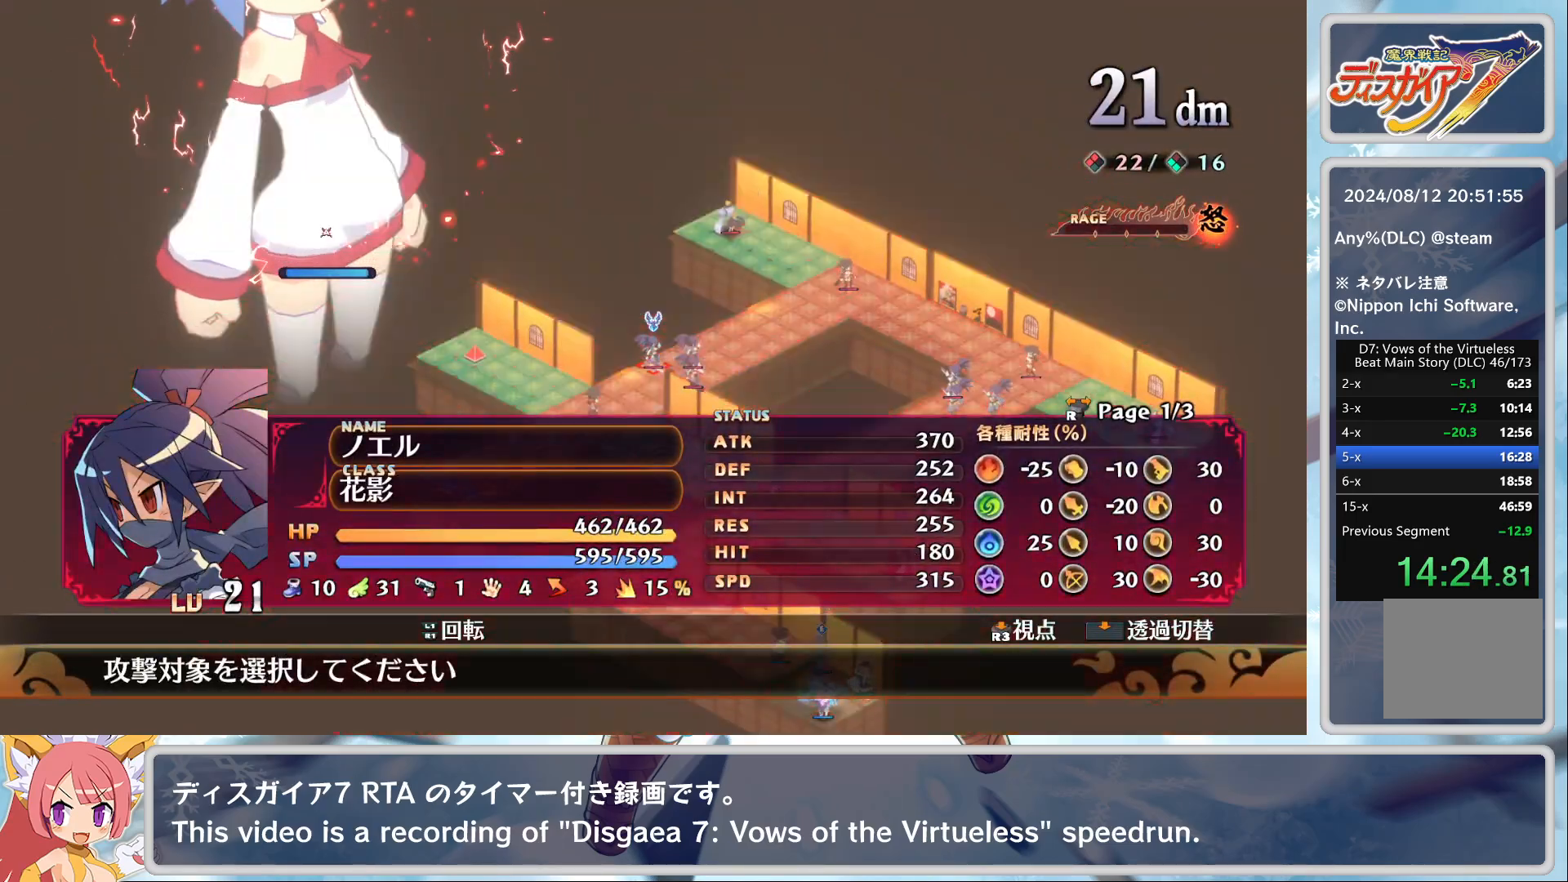
{"buttons": [], "left_stick": "center", "events": [[100, "CROSS", "up"], [167, "TRIANGLE", "down"], [217, "DPAD_DOWN", "down"], [217, "TRIANGLE", "up"], [250, "CROSS", "down"], [317, "DPAD_DOWN", "up"], [417, "CROSS", "up"]]}
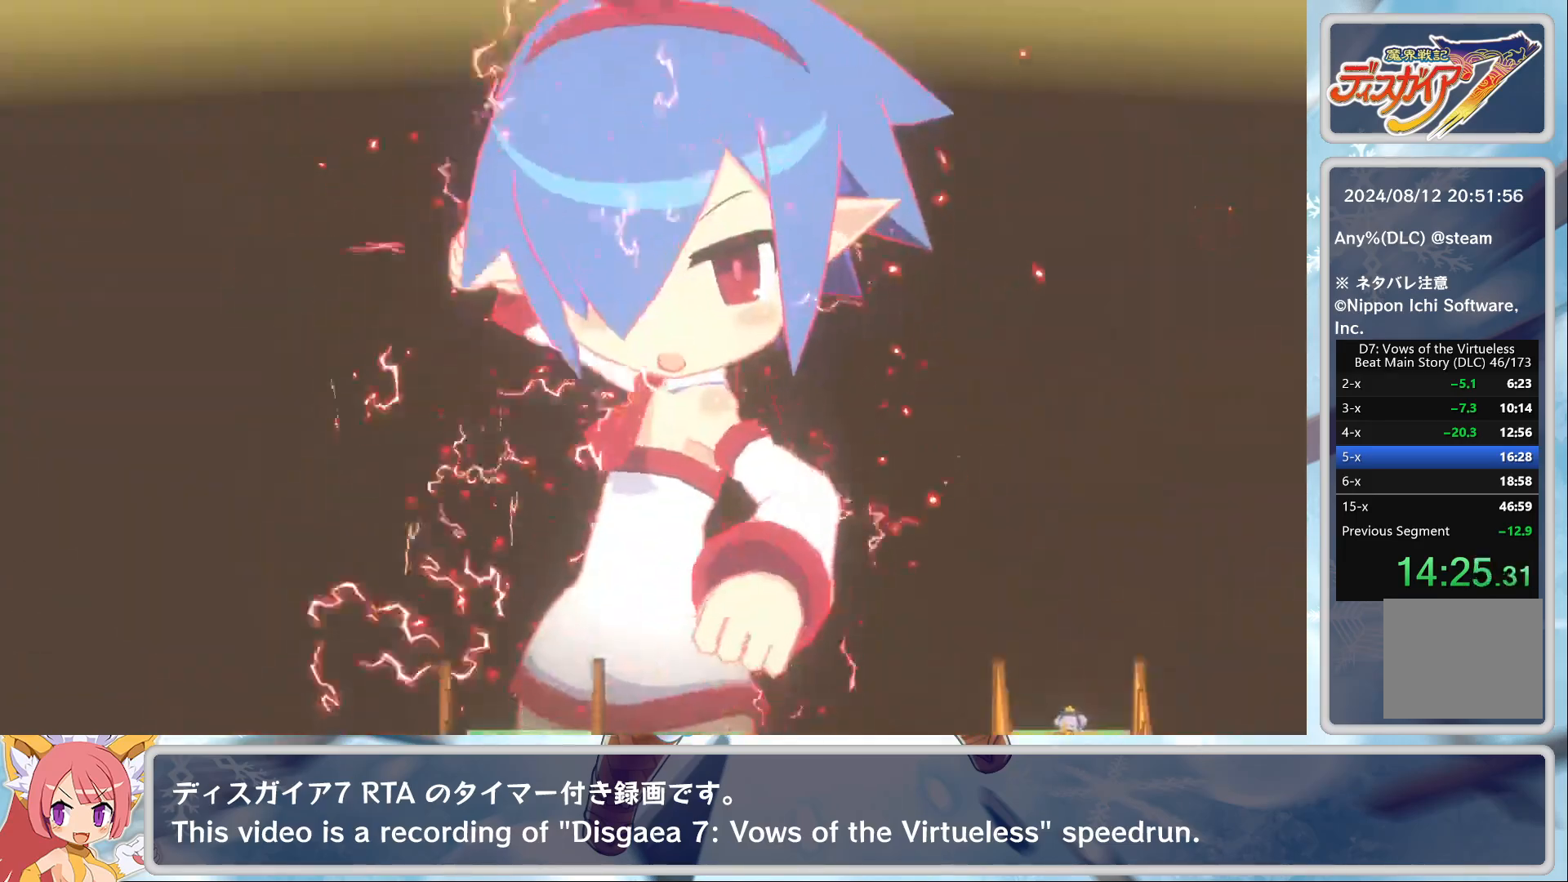
{"buttons": [], "left_stick": "center", "events": []}
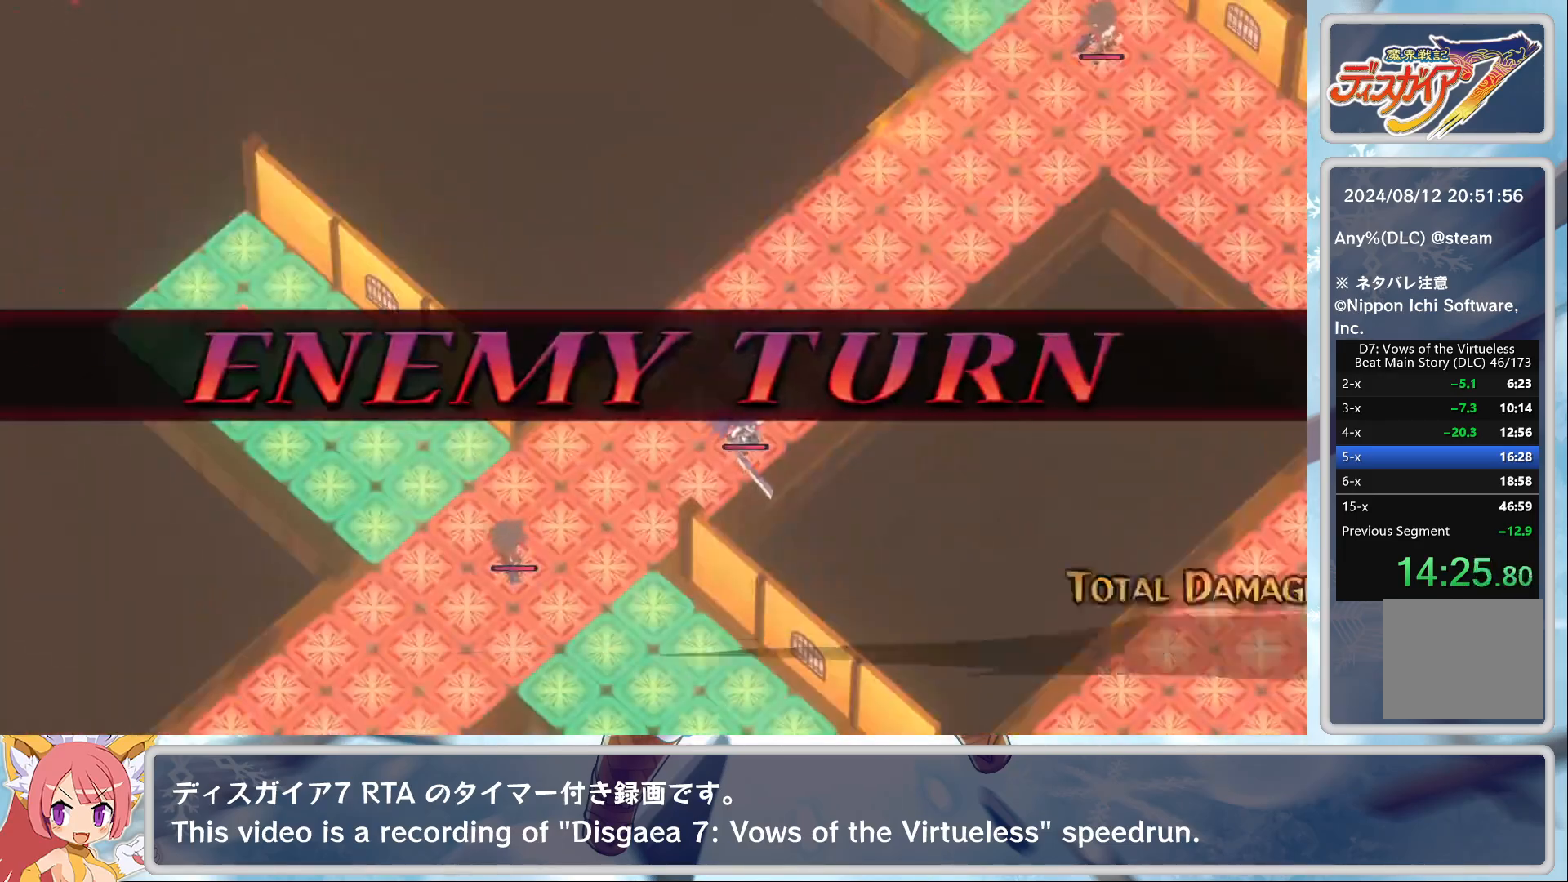
{"buttons": [], "left_stick": "center", "events": []}
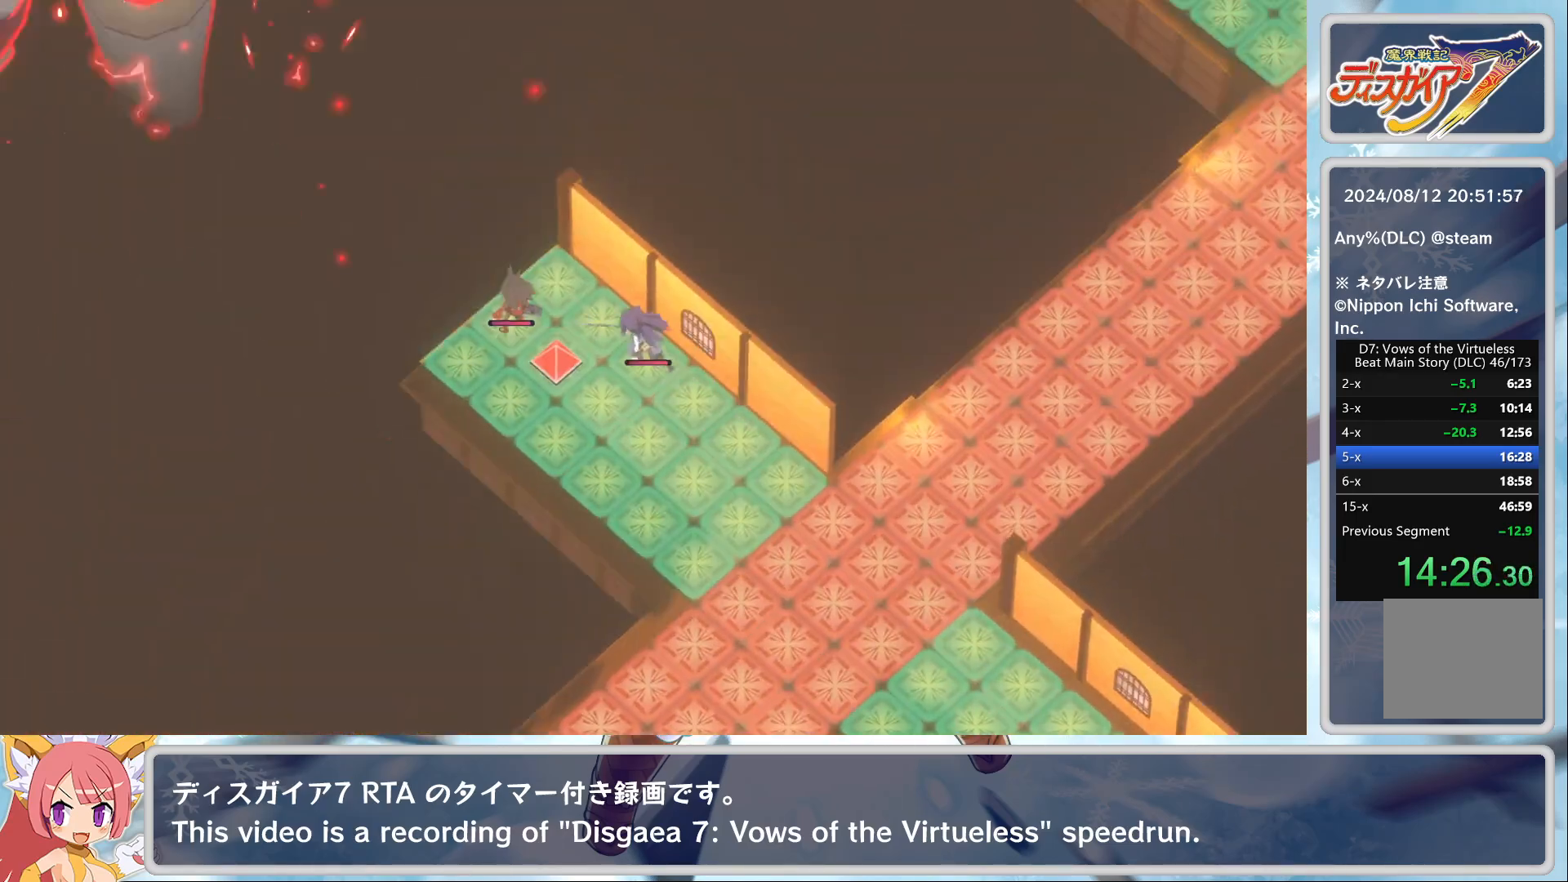
{"buttons": [], "left_stick": "center", "events": []}
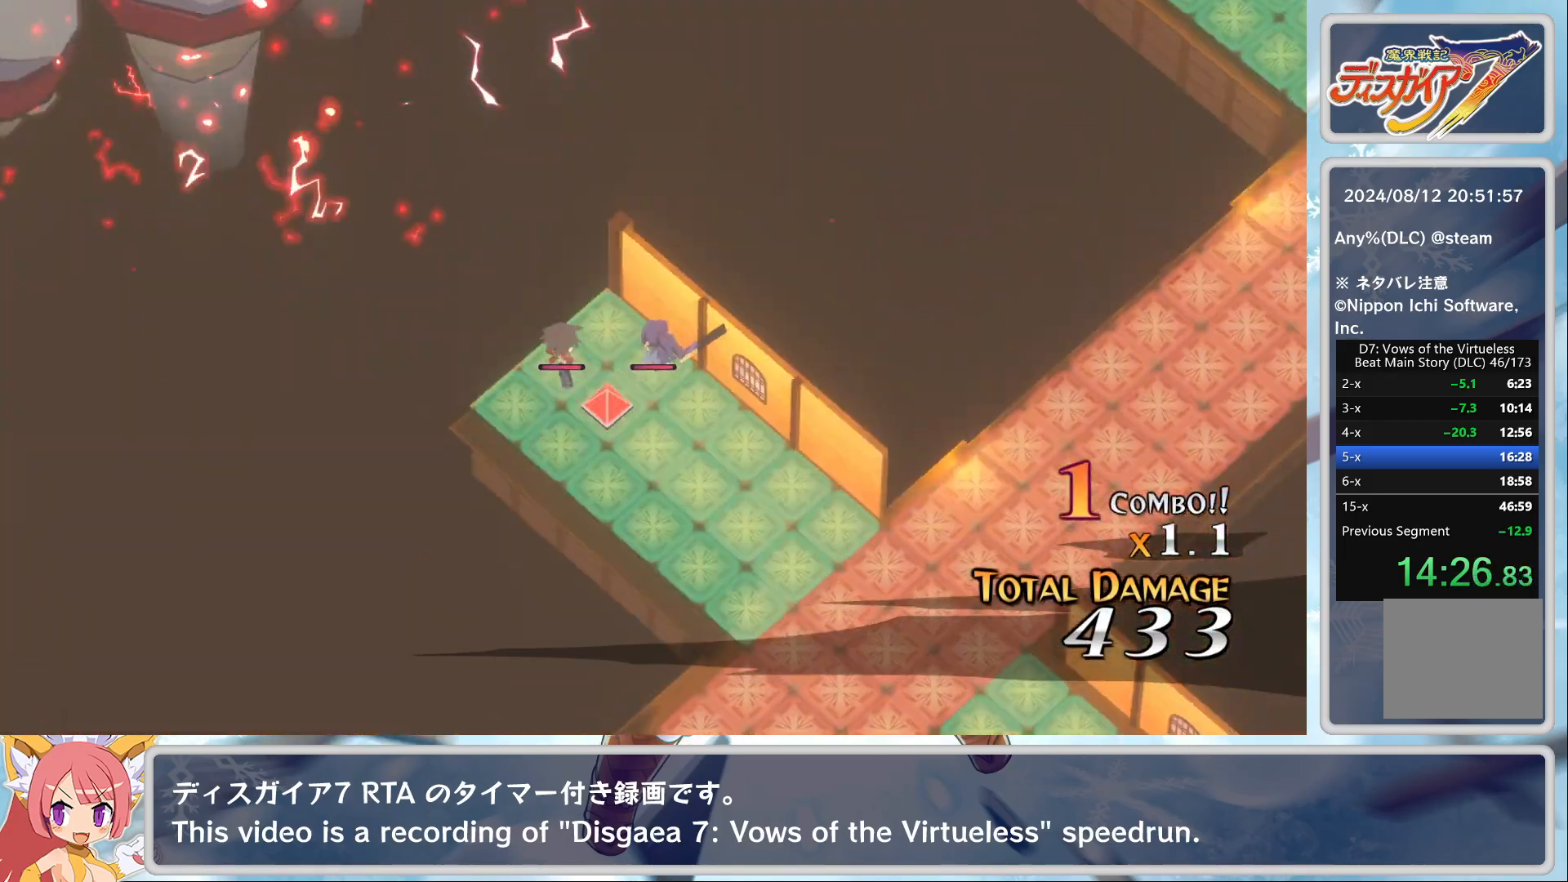
{"buttons": ["L2"], "left_stick": "center", "events": [[417, "L2", "down"]]}
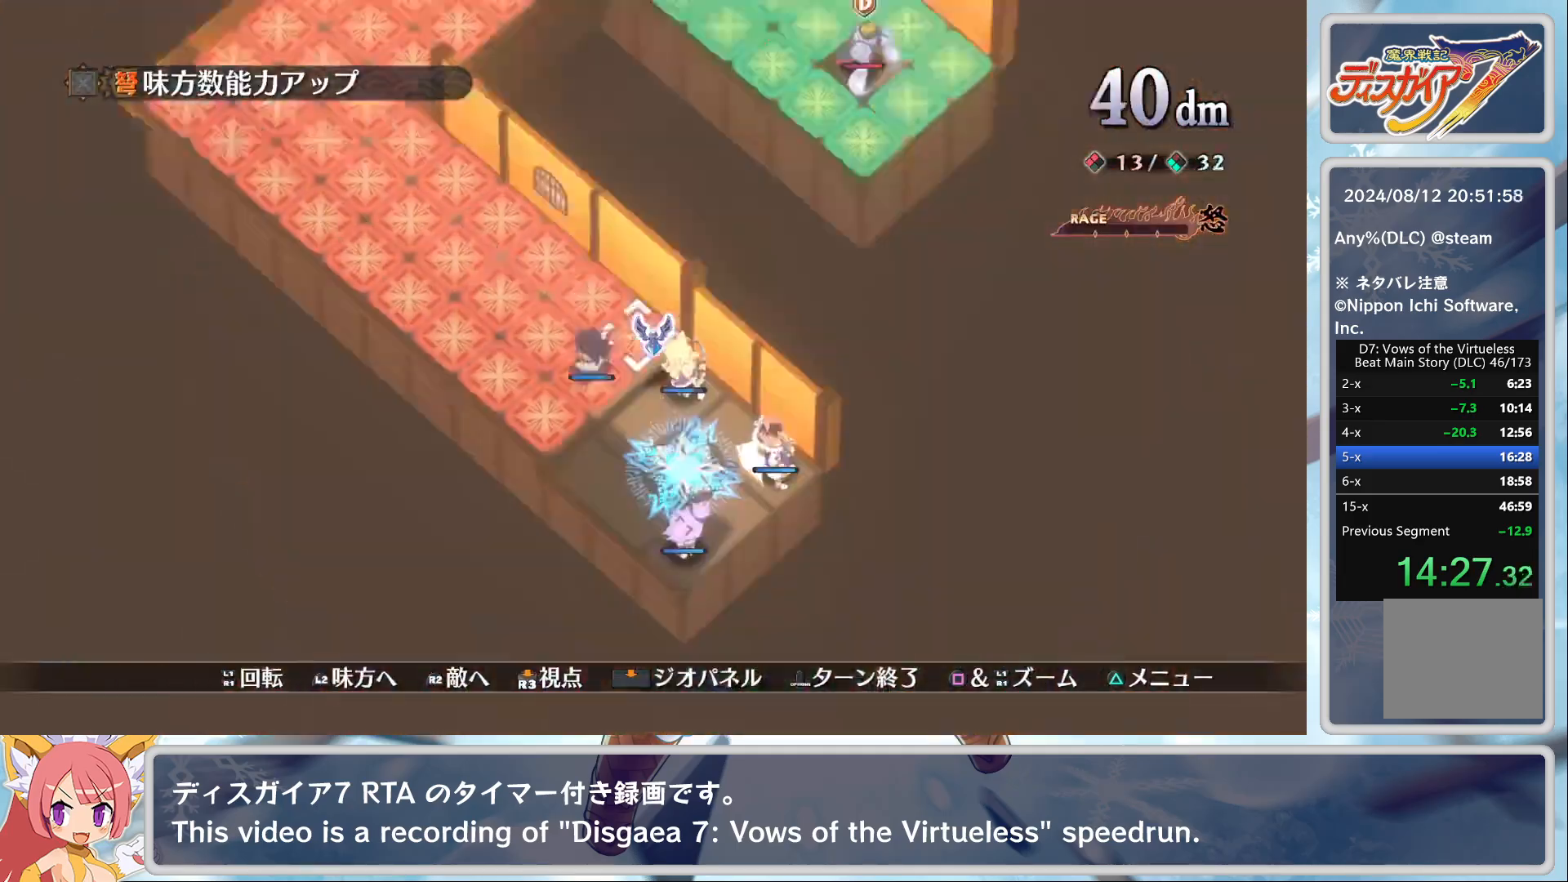
{"buttons": ["DPAD_DOWN"], "left_stick": "center", "events": [[50, "L2", "up"], [100, "L2", "down"], [250, "L2", "up"], [367, "CROSS", "down"], [433, "DPAD_DOWN", "down"], [500, "CROSS", "up"]]}
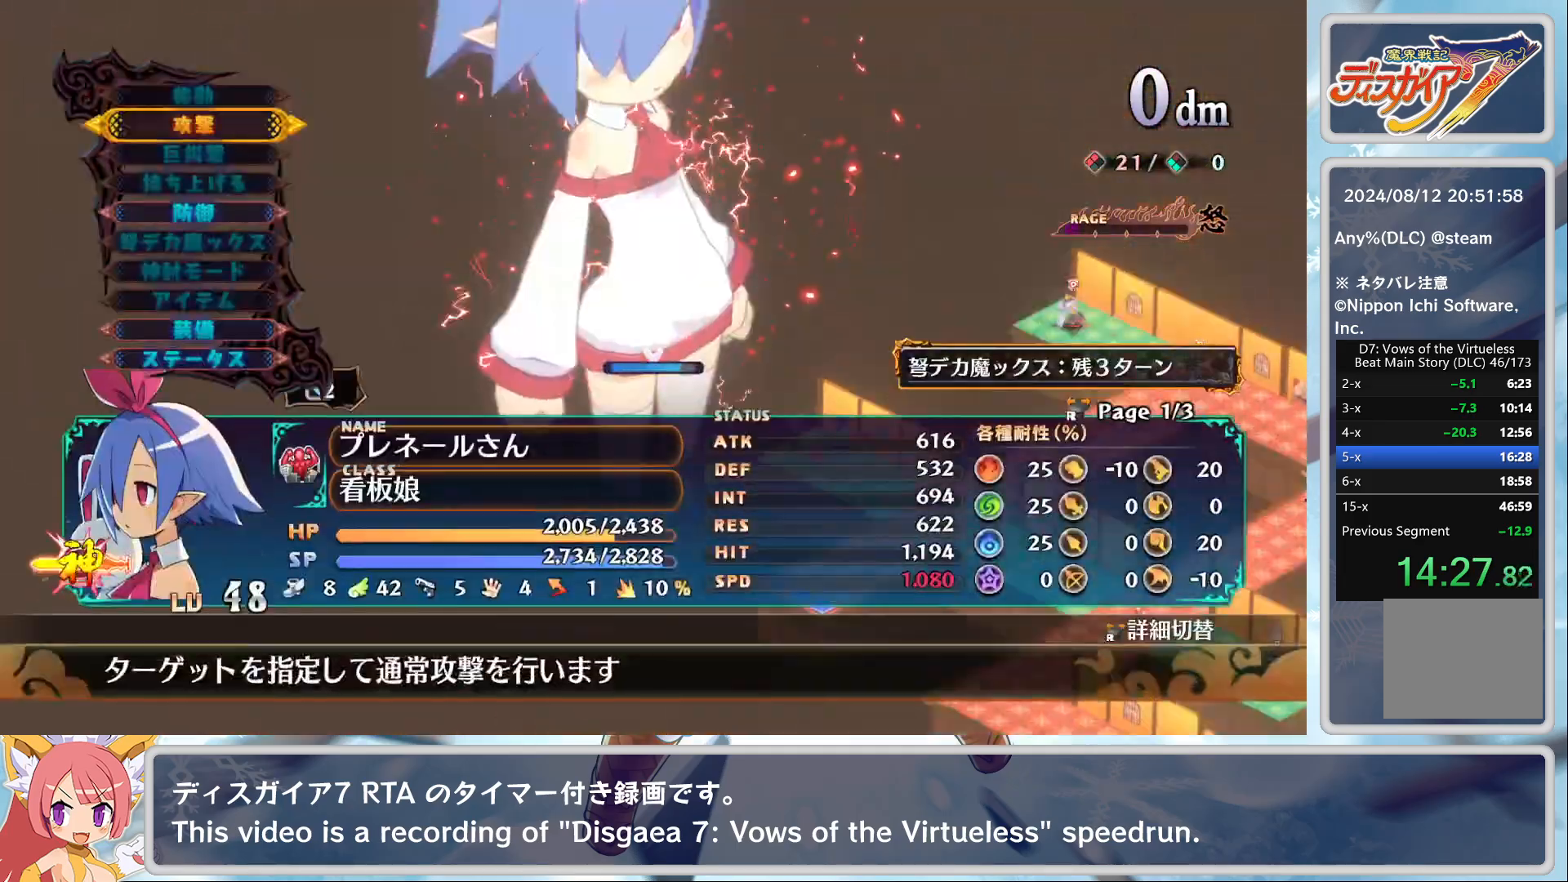
{"buttons": ["CROSS"], "left_stick": "center", "events": [[33, "DPAD_DOWN", "up"], [50, "CROSS", "down"], [283, "CROSS", "up"], [350, "TRIANGLE", "down"], [383, "DPAD_DOWN", "down"], [417, "CROSS", "down"], [417, "TRIANGLE", "up"], [483, "DPAD_DOWN", "up"]]}
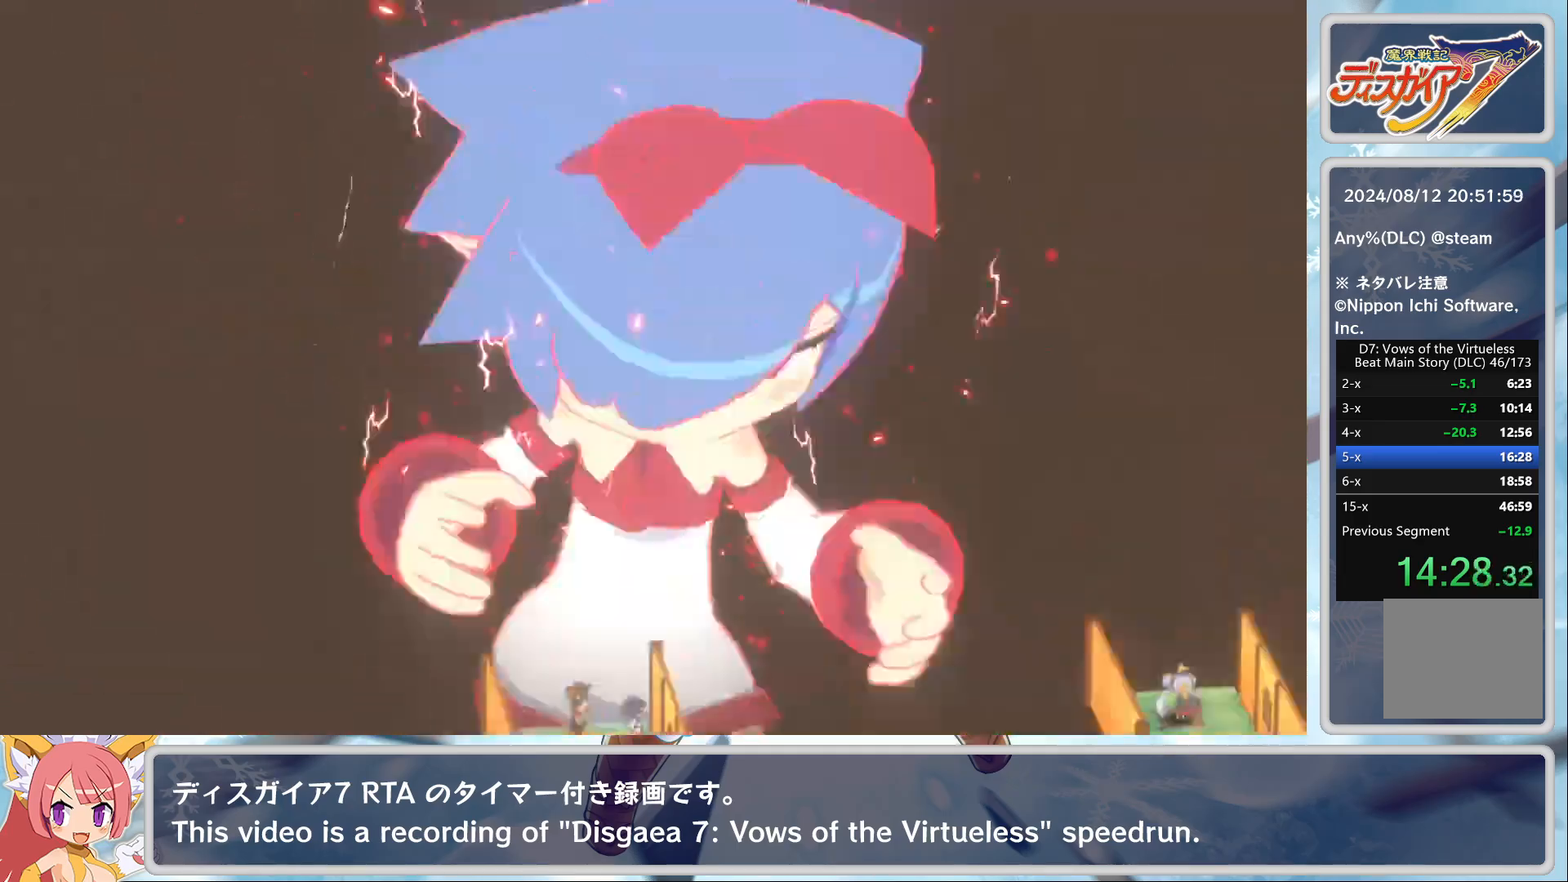
{"buttons": [], "left_stick": "center", "events": [[33, "CROSS", "up"]]}
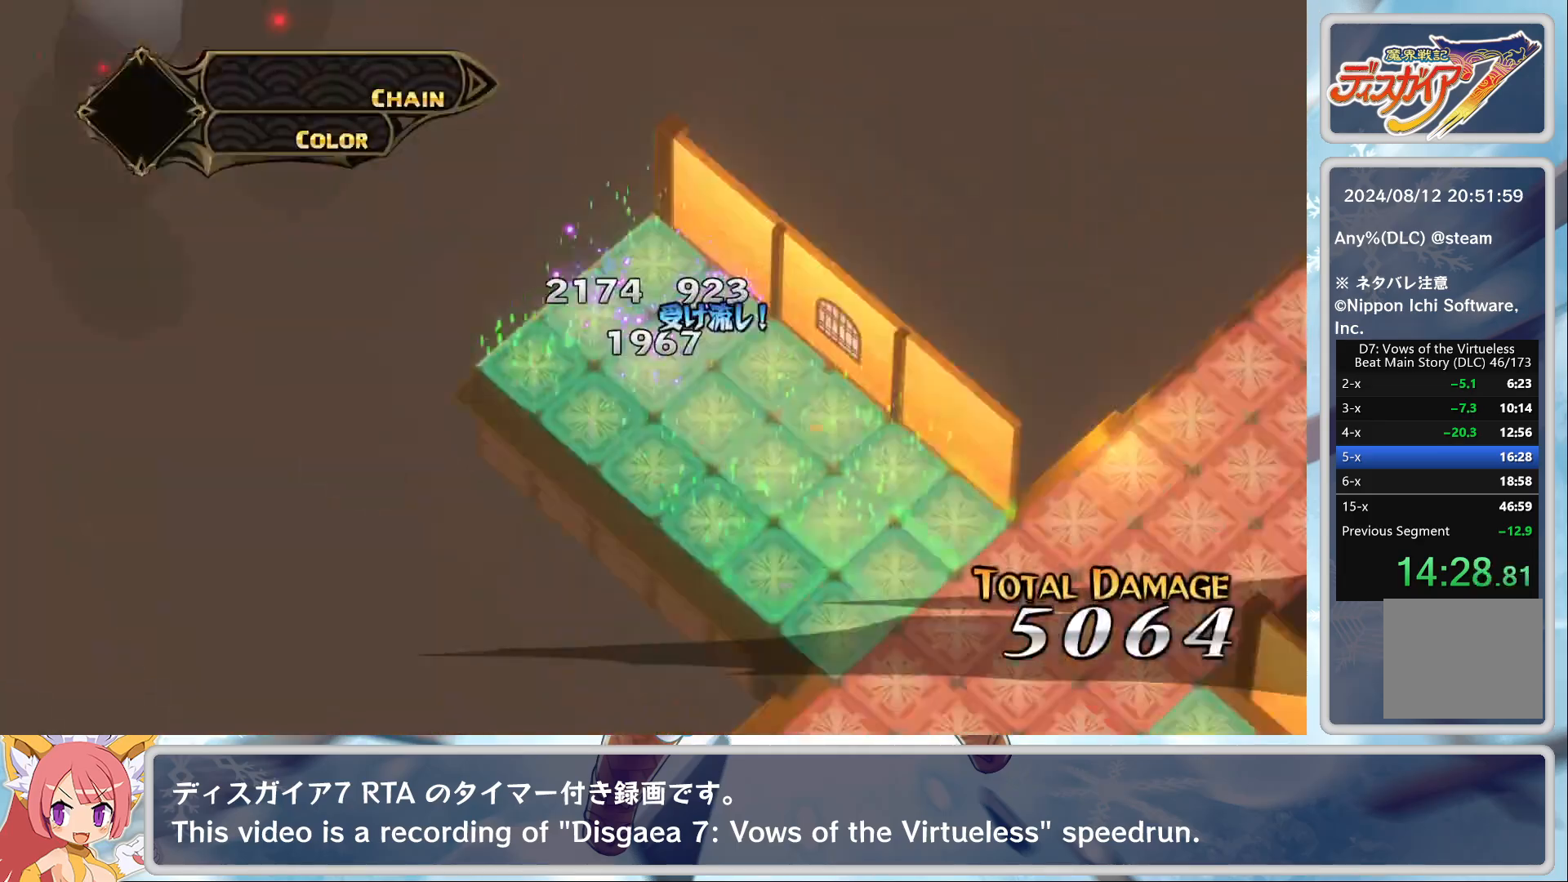
{"buttons": [], "left_stick": "center", "events": []}
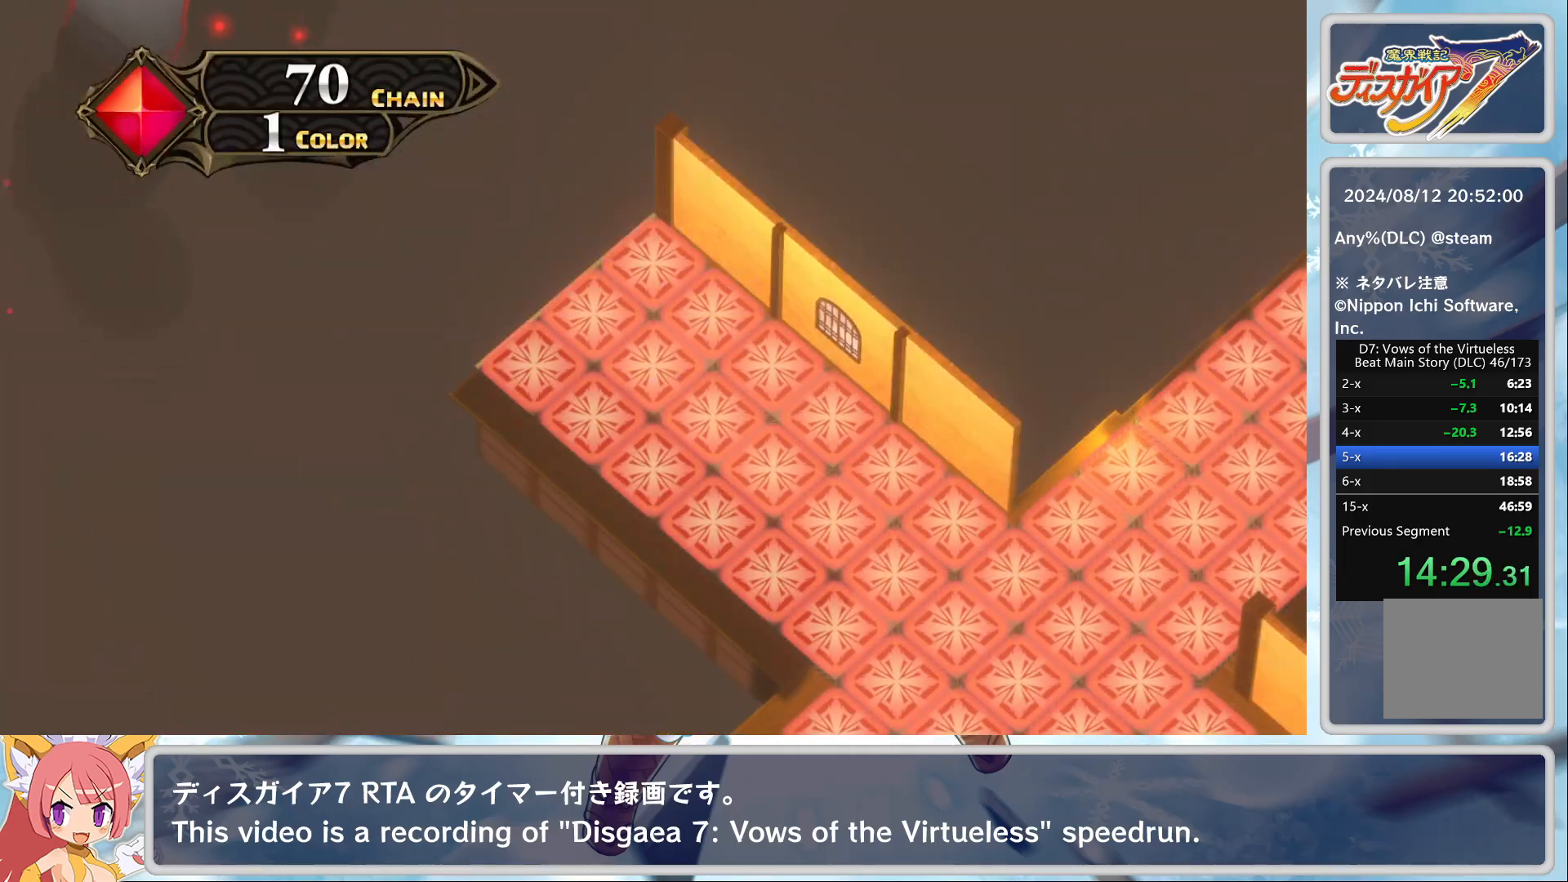
{"buttons": [], "left_stick": "center", "events": []}